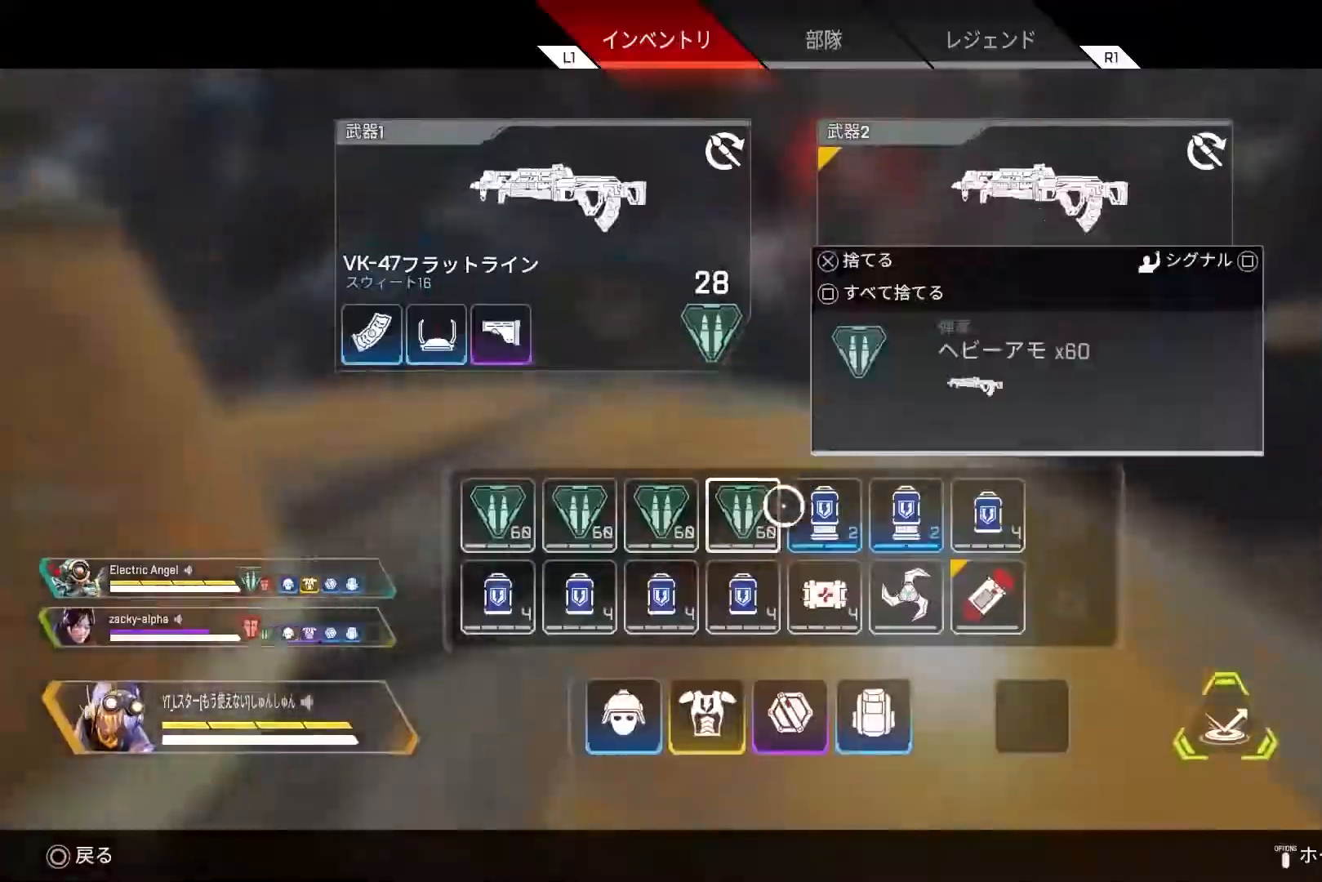
Gameplay with a controller (PlayStation layout); each line is a JSON object with the inputs held at the frame after it. "events" lists button and stick changes between this image and that frame as [ms after this image, input, new state], when the widget could be followed in between.
{"buttons": [], "left_stick": "center", "right_stick": "center", "events": [[367, "left_stick", "left"], [450, "left_stick", "center"]]}
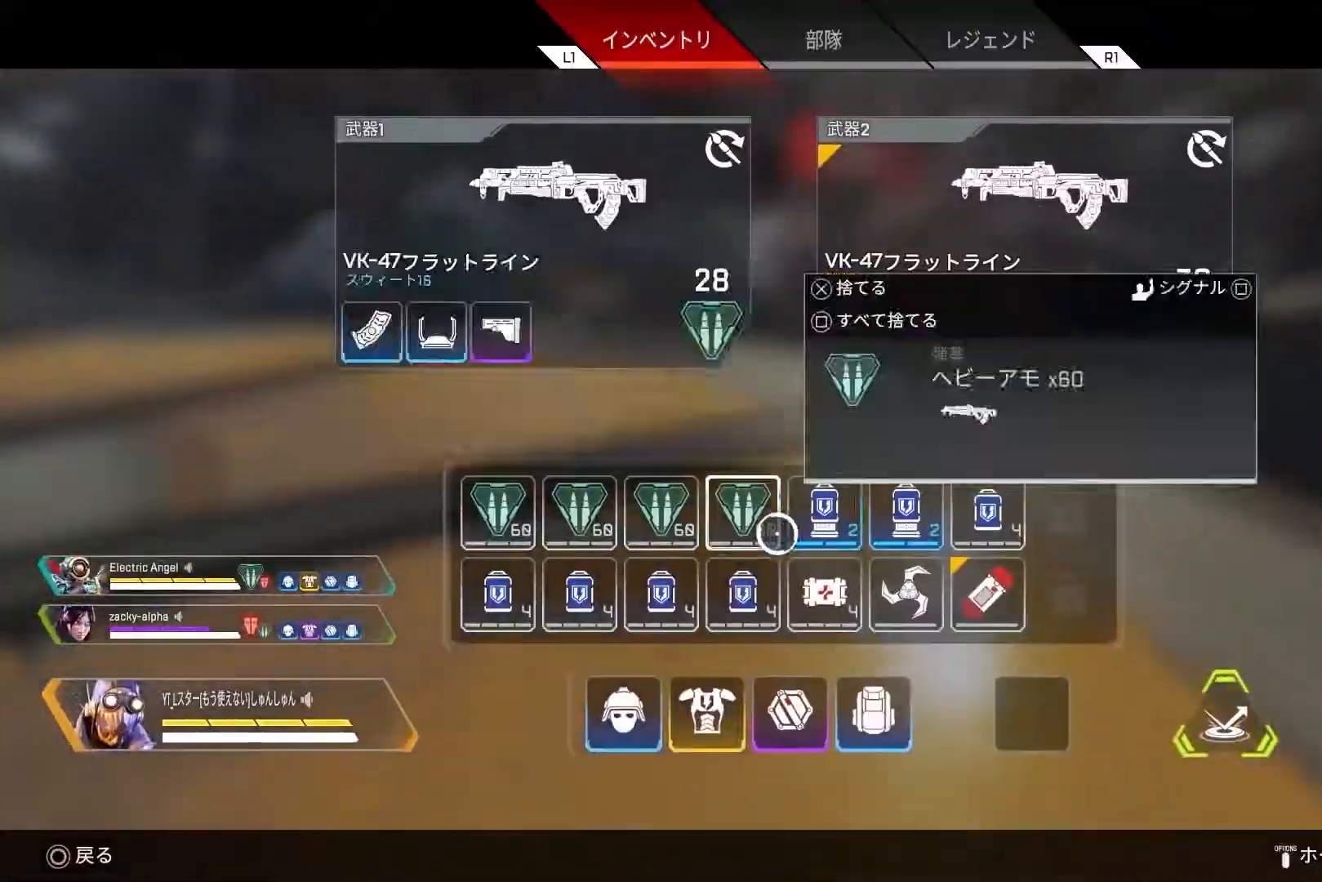
{"buttons": ["L3"], "left_stick": "up", "right_stick": "center", "events": [[50, "left_stick", "up-right"], [117, "left_stick", "center"], [183, "START", "down"], [283, "START", "up"], [283, "left_stick", "up"], [400, "L3", "down"]]}
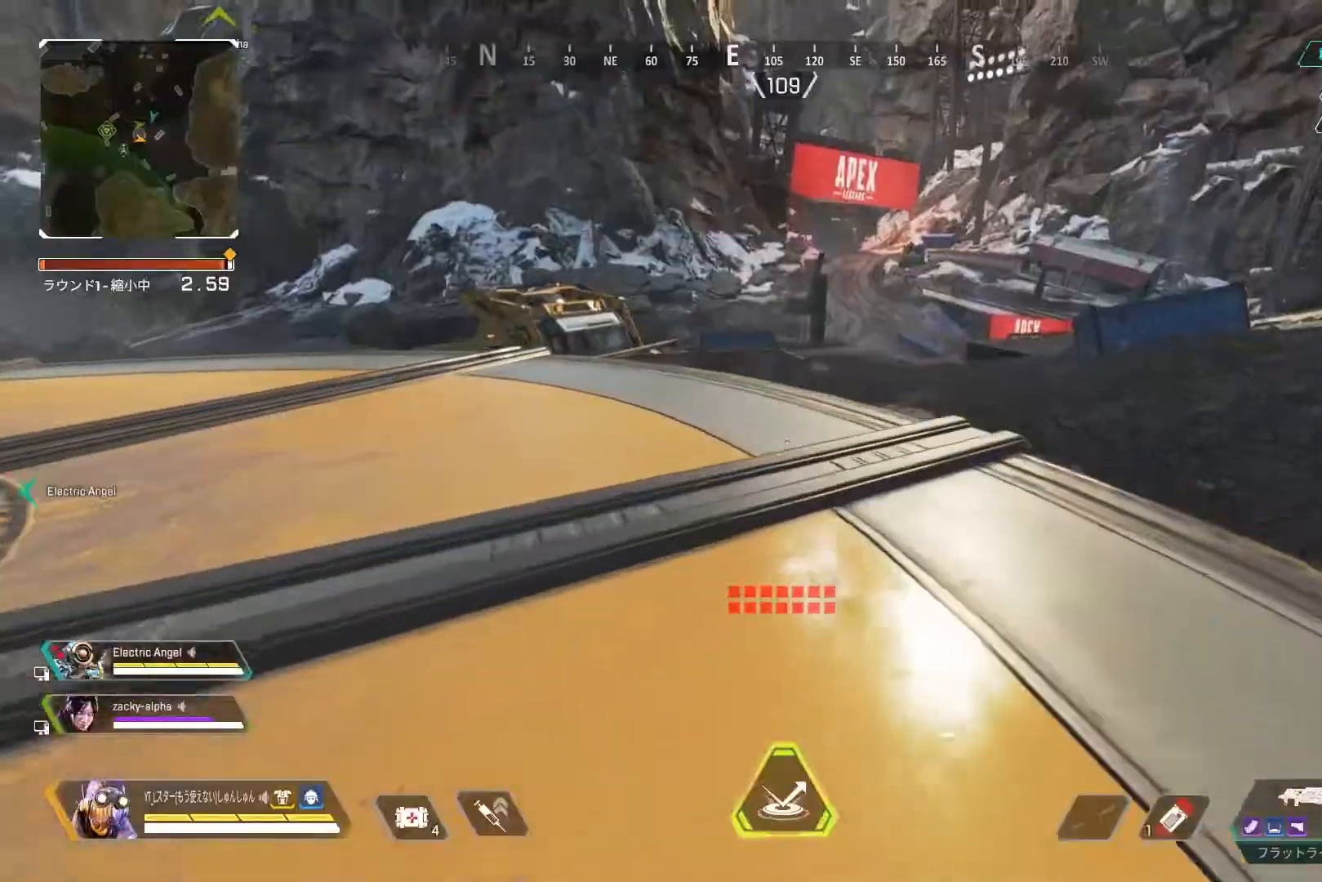
{"buttons": ["L1", "R3"], "left_stick": "up-right", "right_stick": "up-right", "events": [[83, "L3", "up"], [183, "R3", "down"], [183, "right_stick", "right"], [300, "left_stick", "up-right"], [433, "L1", "down"], [433, "R3", "up"], [433, "right_stick", "up-right"], [500, "R3", "down"]]}
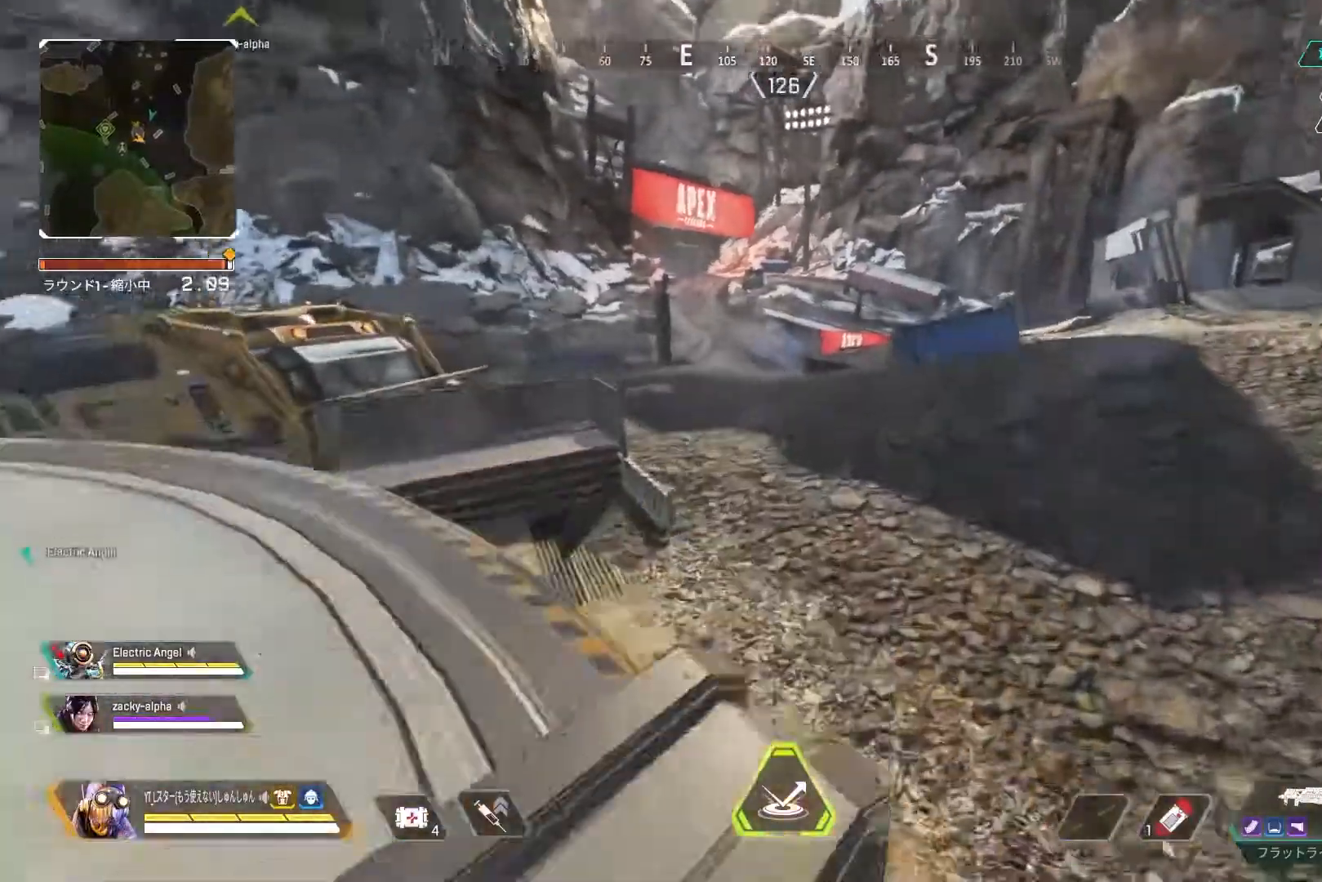
{"buttons": [], "left_stick": "center", "right_stick": "center", "events": [[17, "L1", "up"], [17, "left_stick", "right"], [117, "R3", "up"], [117, "right_stick", "up"], [267, "right_stick", "center"], [333, "left_stick", "center"]]}
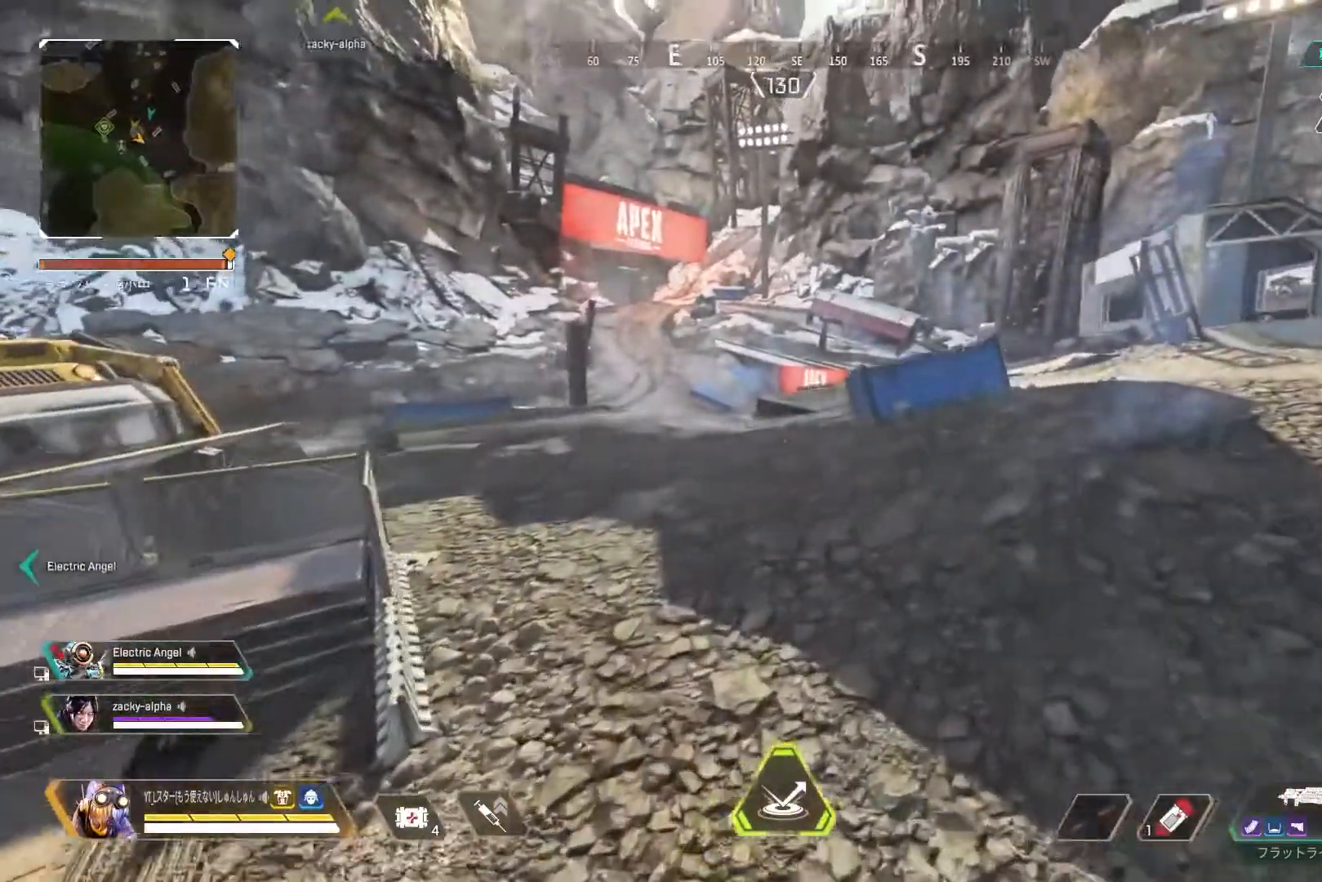
{"buttons": ["L3"], "left_stick": "up-right", "right_stick": "right", "events": [[17, "left_stick", "up-right"], [333, "right_stick", "right"], [400, "L3", "down"]]}
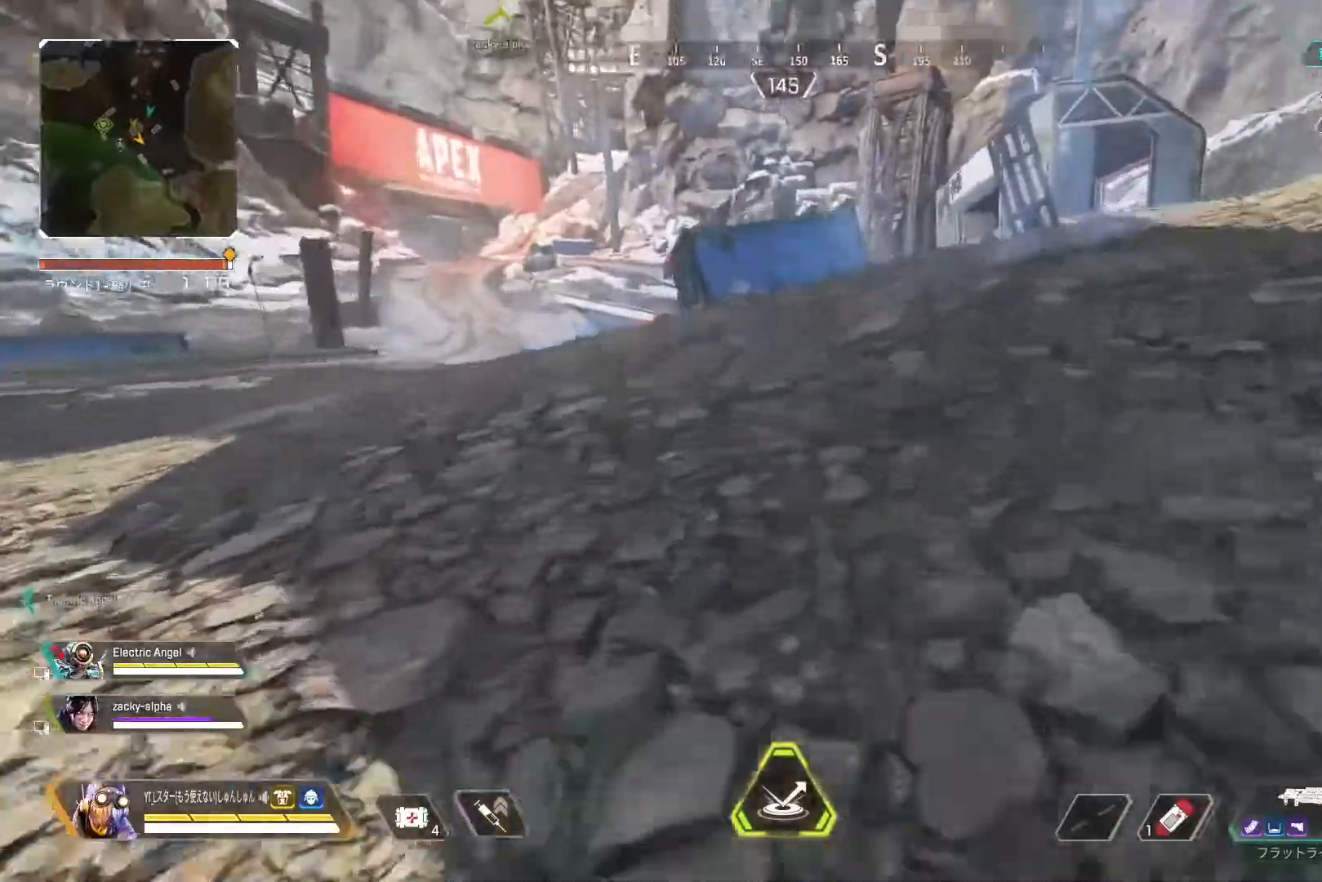
{"buttons": [], "left_stick": "up-right", "right_stick": "right", "events": [[83, "L3", "up"], [350, "L1", "down"], [450, "L1", "up"]]}
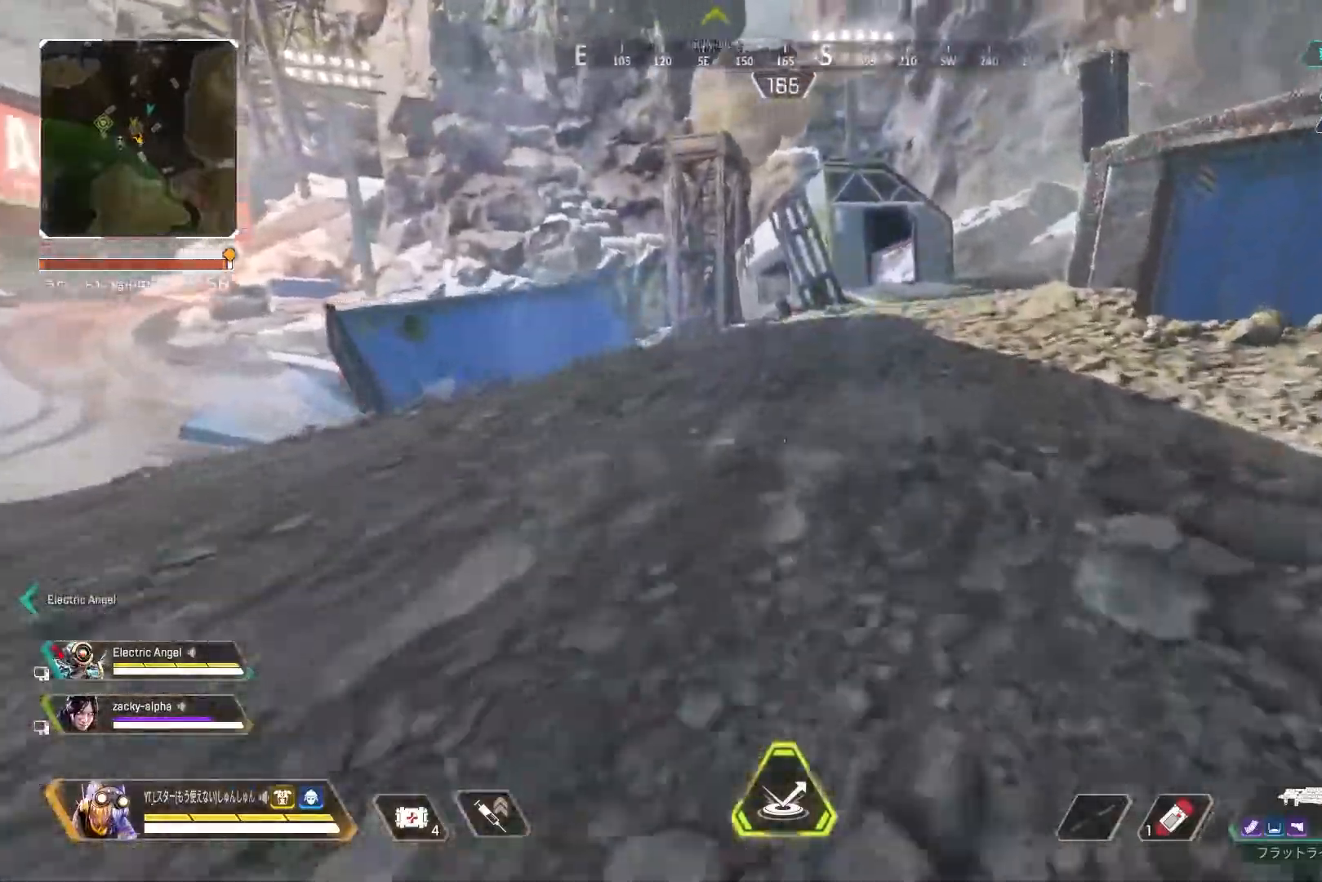
{"buttons": [], "left_stick": "up", "right_stick": "right", "events": [[33, "left_stick", "up"]]}
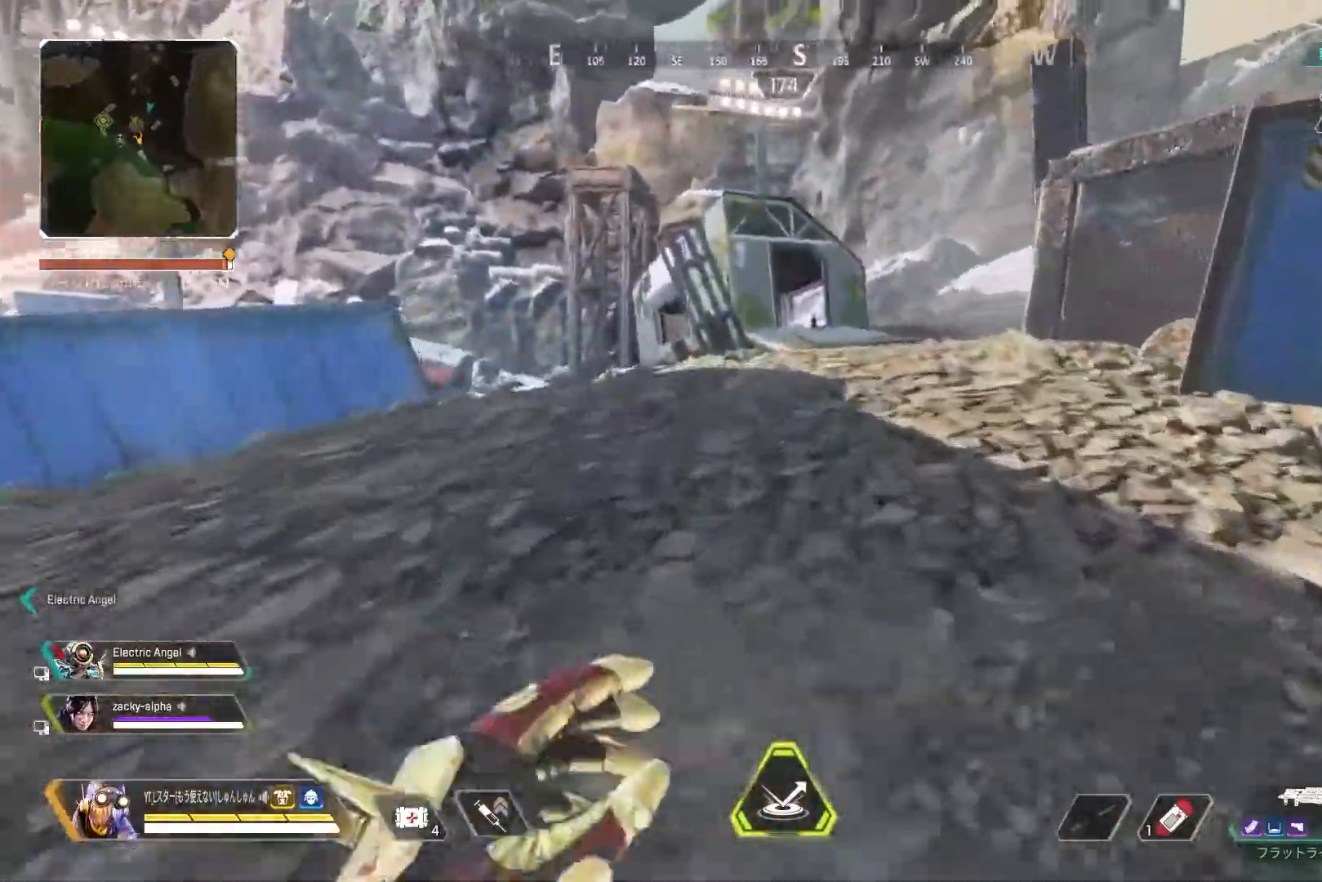
{"buttons": [], "left_stick": "up", "right_stick": "right", "events": [[83, "L1", "down"], [183, "L1", "up"]]}
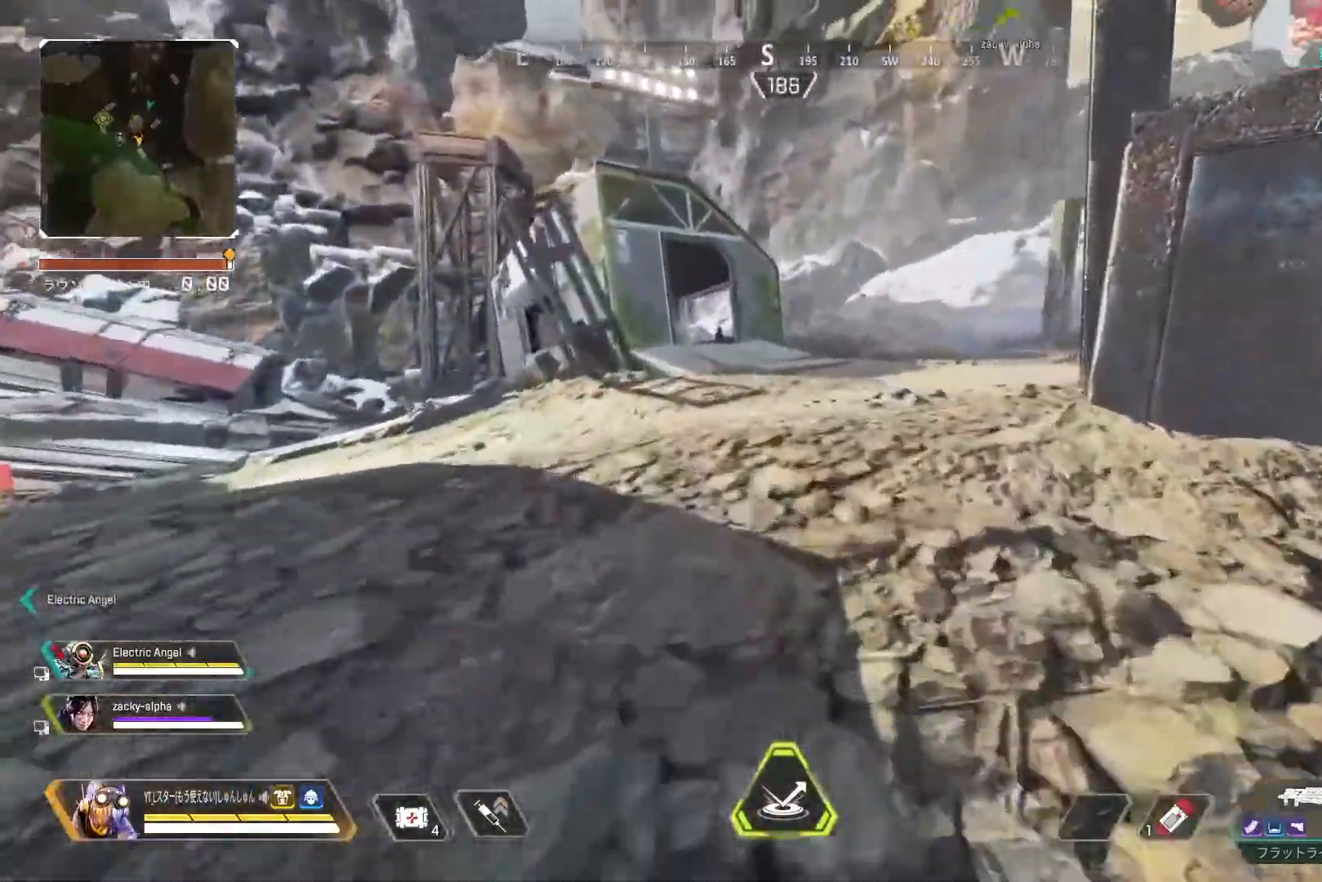
{"buttons": [], "left_stick": "up", "right_stick": "right", "events": []}
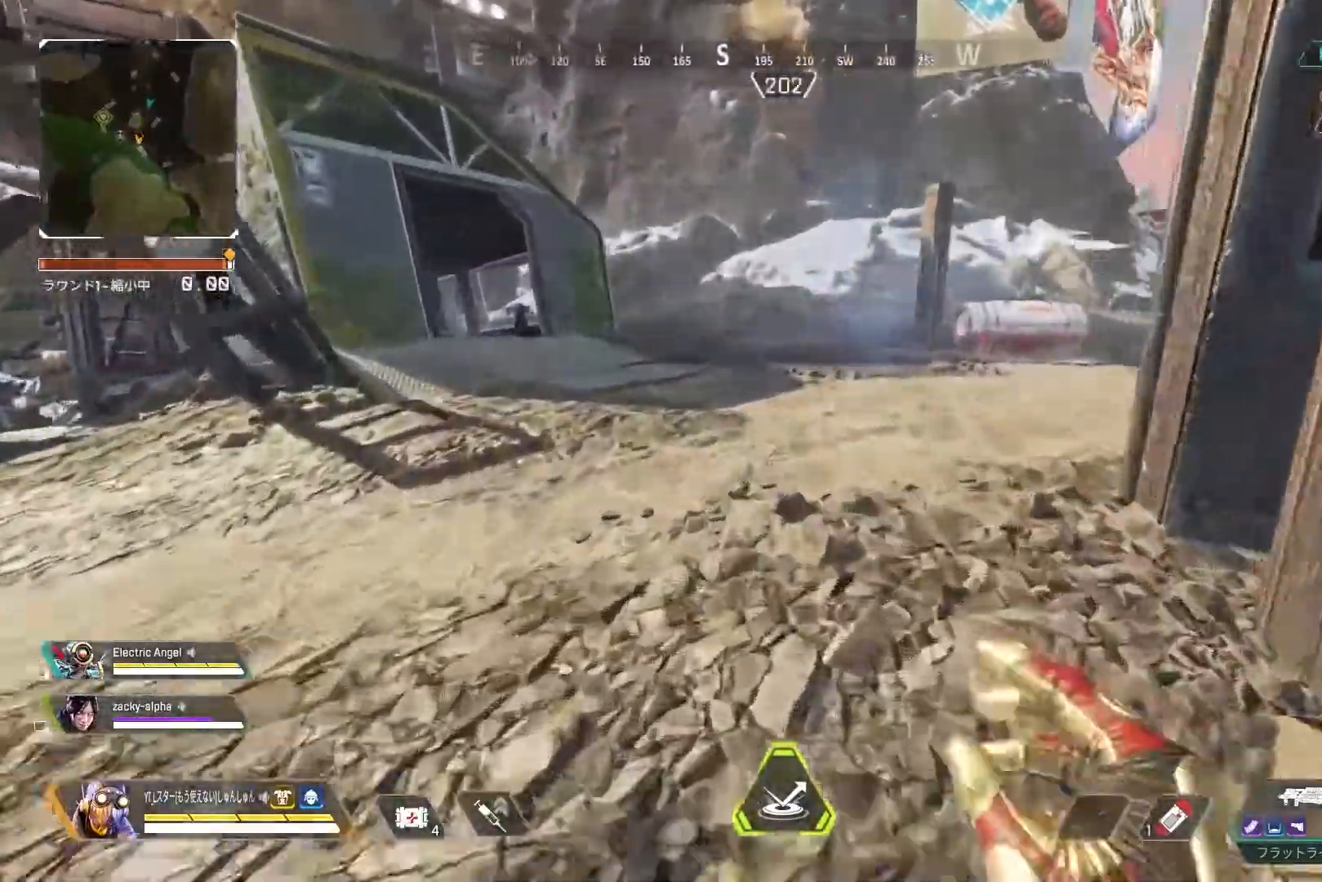
{"buttons": [], "left_stick": "up", "right_stick": "right", "events": [[133, "L1", "down"], [233, "L1", "up"]]}
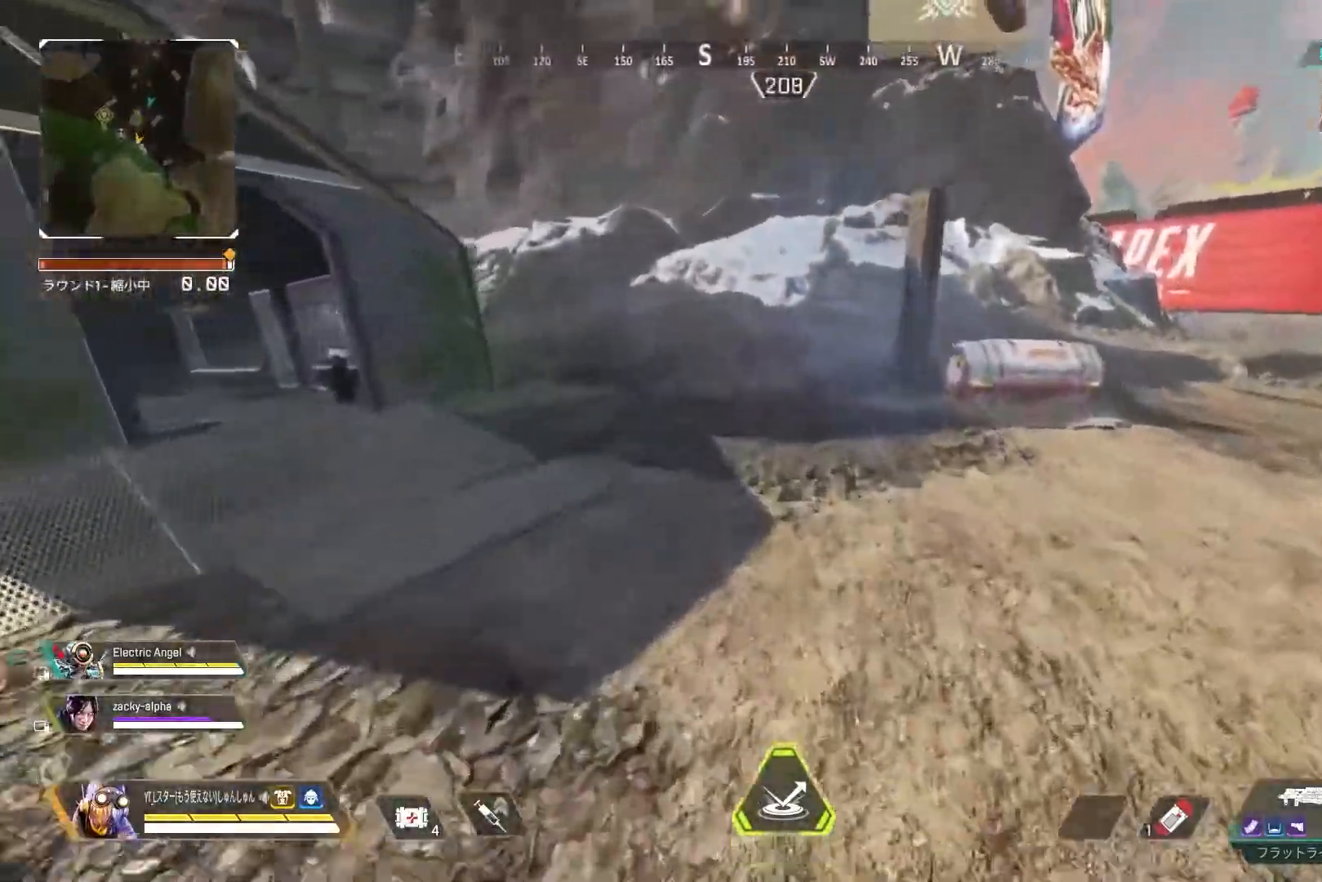
{"buttons": [], "left_stick": "up", "right_stick": "center", "events": [[200, "right_stick", "center"]]}
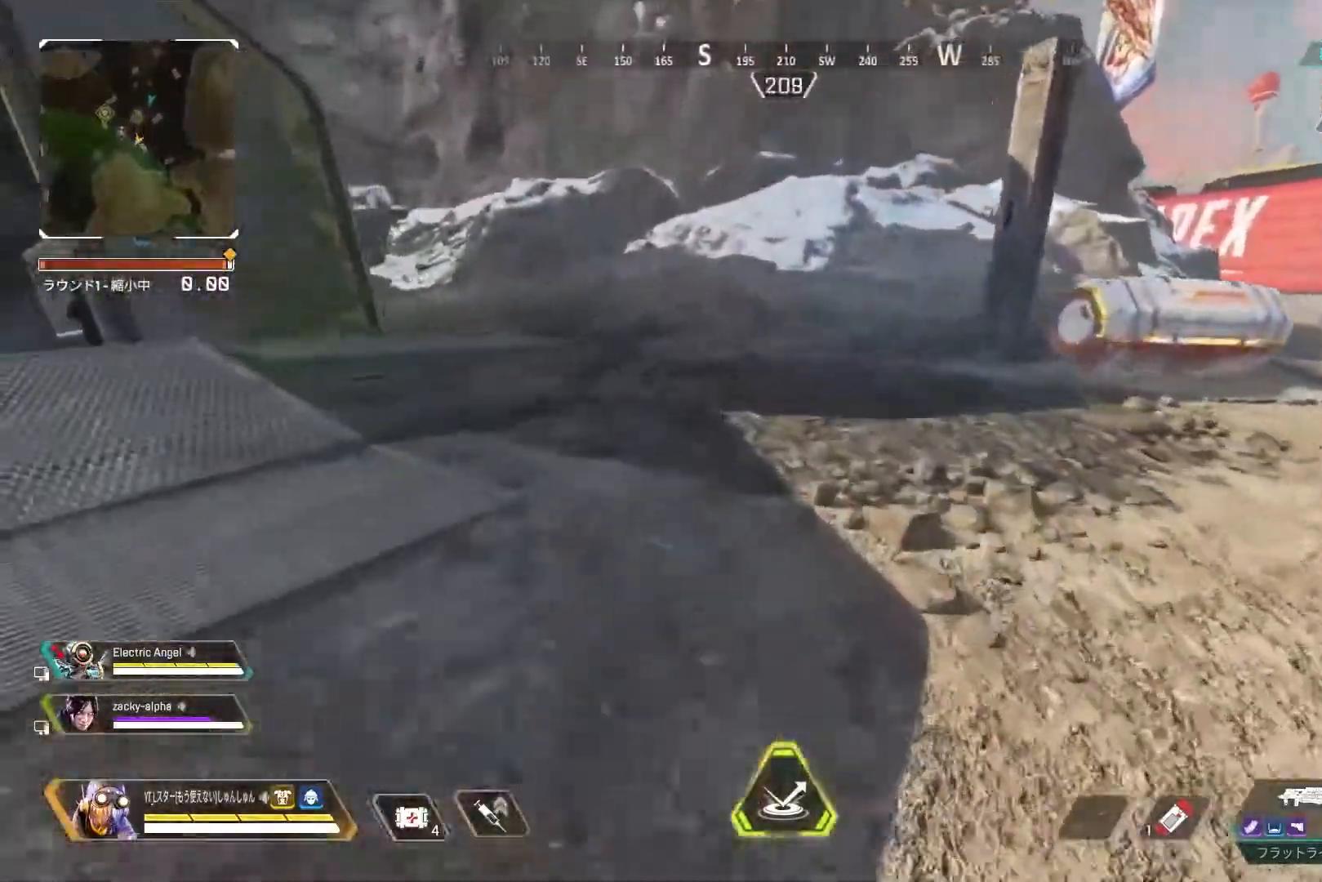
{"buttons": [], "left_stick": "up", "right_stick": "left", "events": [[17, "L1", "down"], [117, "L1", "up"], [433, "right_stick", "left"]]}
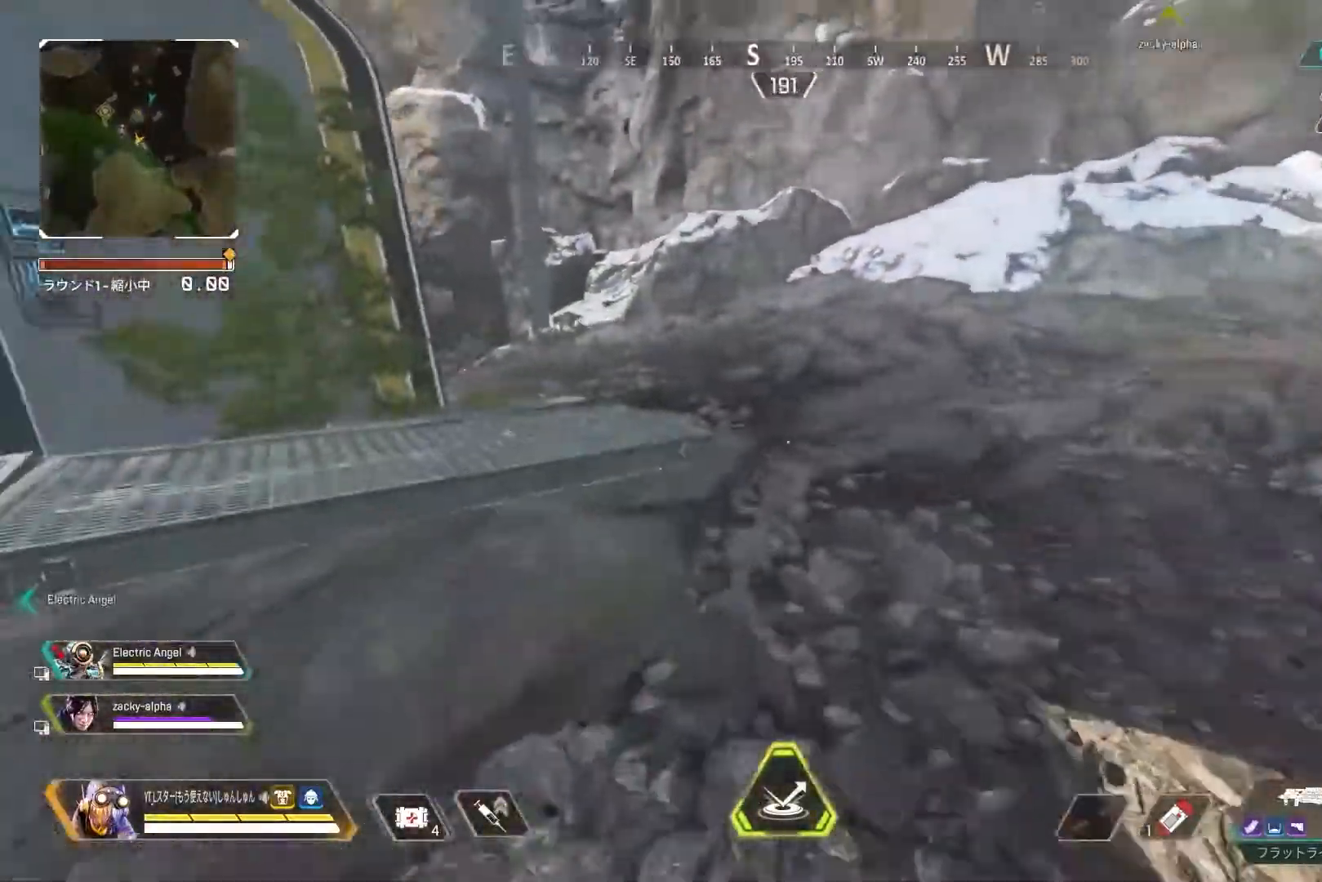
{"buttons": [], "left_stick": "up", "right_stick": "left", "events": [[150, "L1", "down"], [233, "L1", "up"]]}
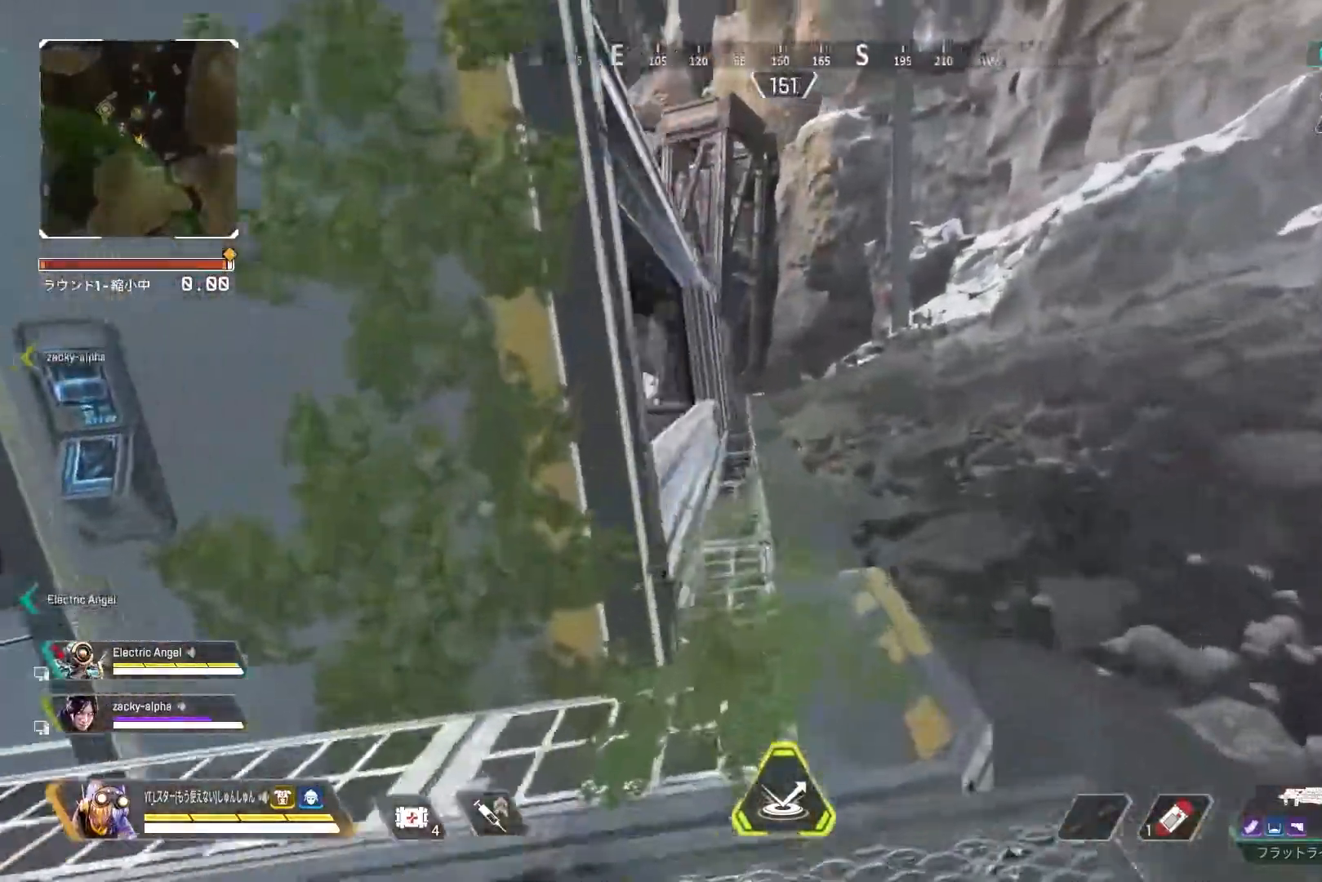
{"buttons": [], "left_stick": "up", "right_stick": "left", "events": [[383, "L1", "down"], [500, "L1", "up"]]}
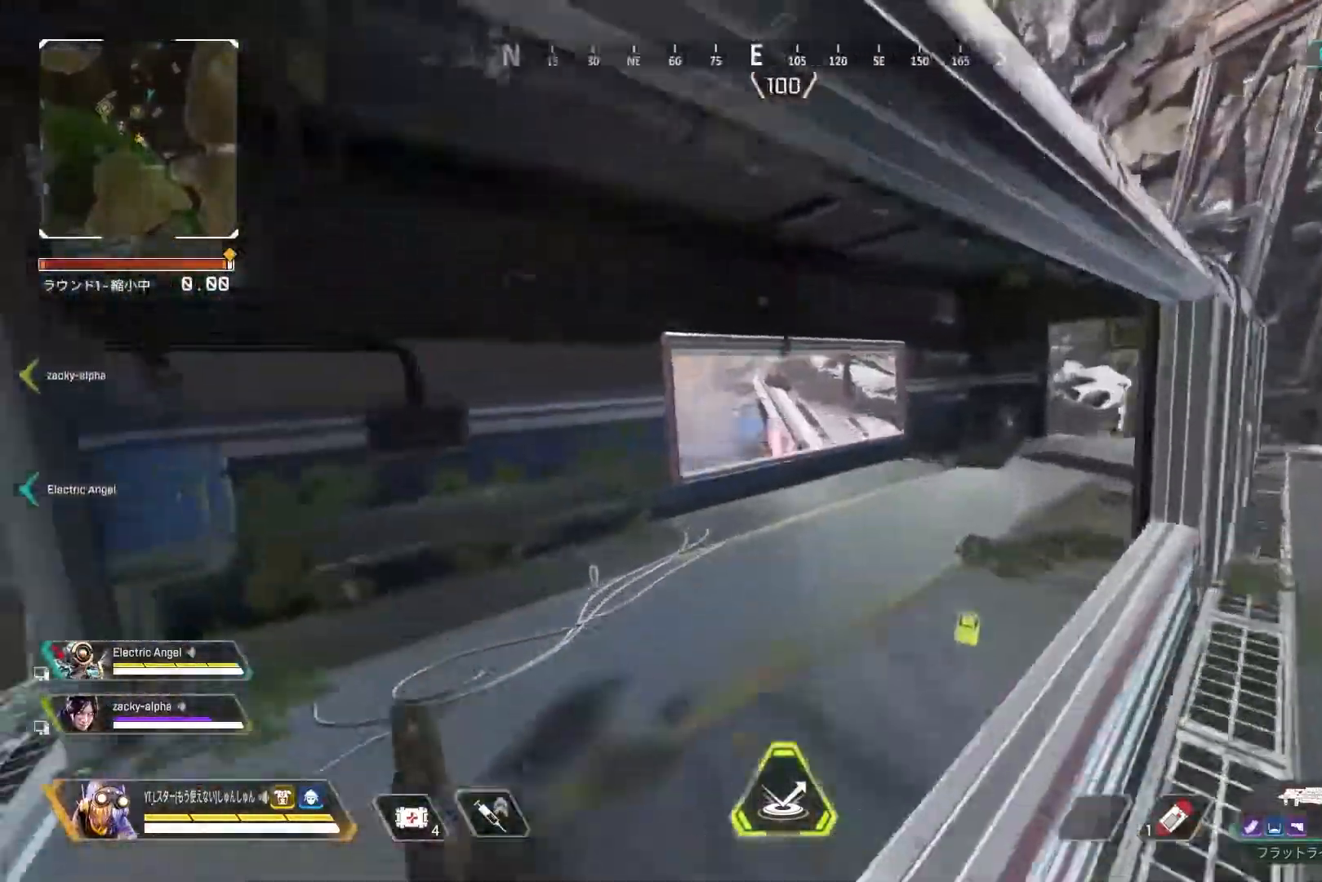
{"buttons": [], "left_stick": "right", "right_stick": "center", "events": [[183, "left_stick", "up-right"], [317, "left_stick", "right"], [383, "right_stick", "center"]]}
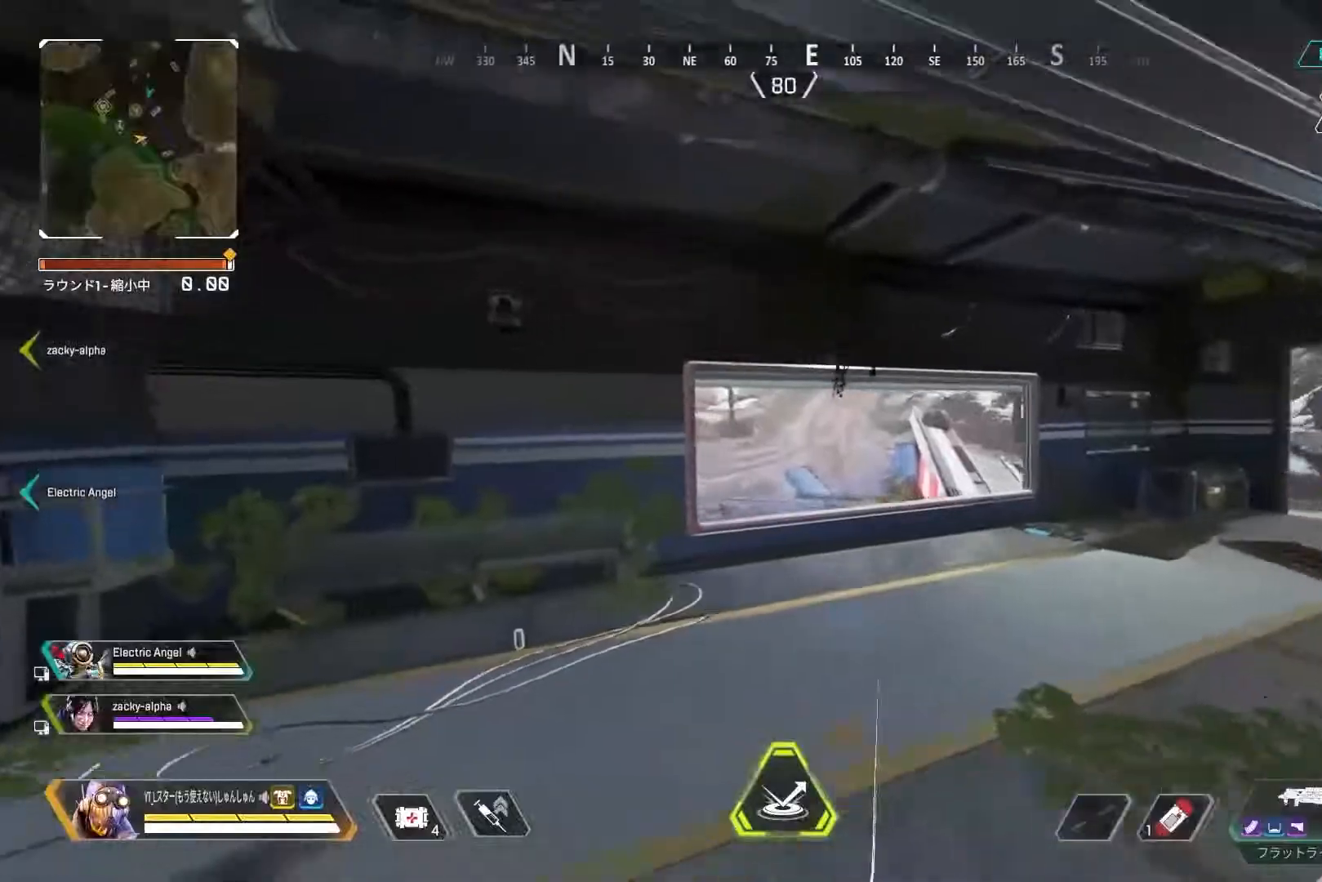
{"buttons": [], "left_stick": "up-right", "right_stick": "left", "events": [[117, "right_stick", "left"], [250, "left_stick", "up-right"], [400, "L1", "down"], [500, "L1", "up"]]}
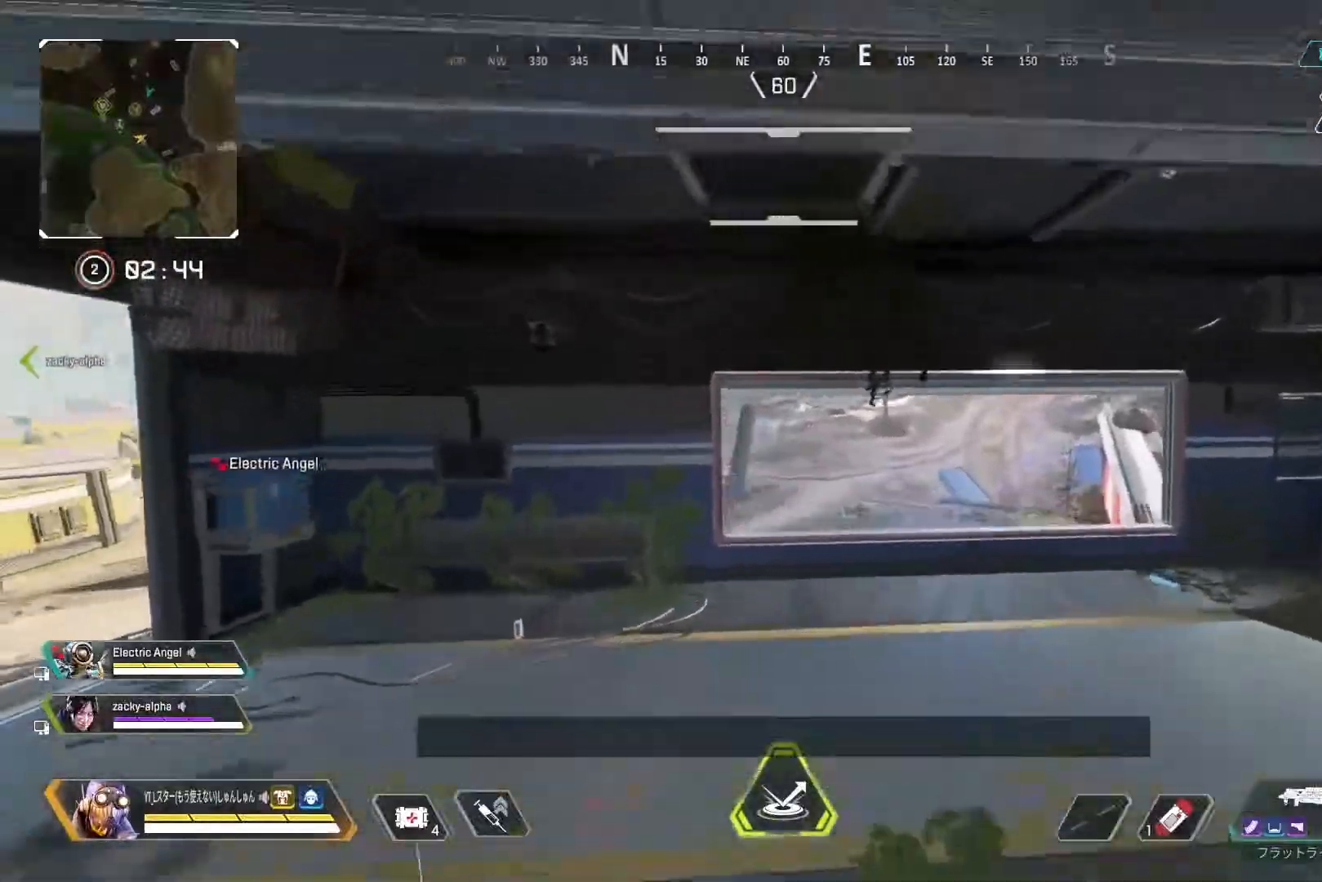
{"buttons": [], "left_stick": "up", "right_stick": "left", "events": [[17, "left_stick", "right"], [317, "left_stick", "up"]]}
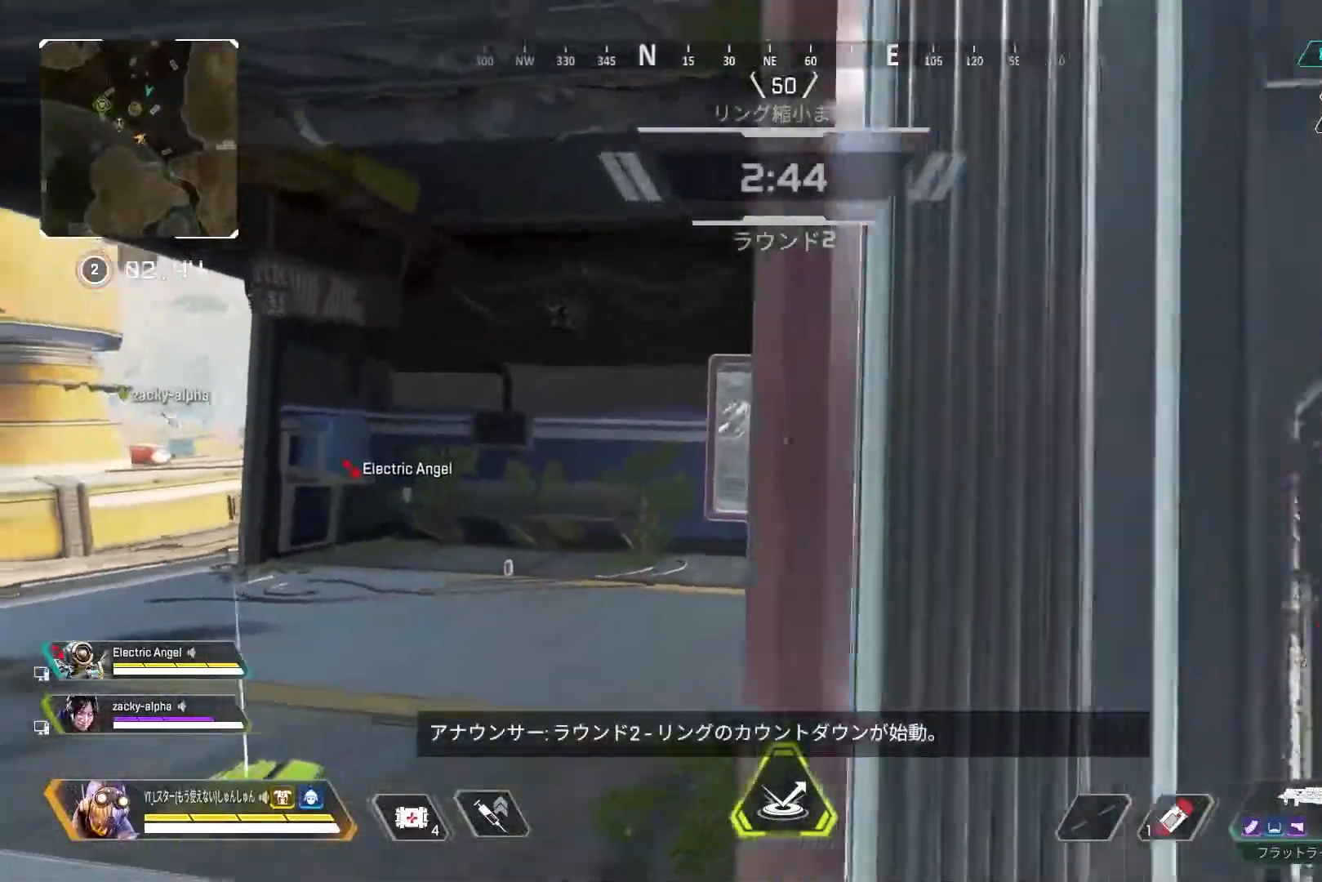
{"buttons": [], "left_stick": "up", "right_stick": "center", "events": [[17, "right_stick", "up-left"], [200, "L1", "down"], [317, "L1", "up"], [500, "right_stick", "center"]]}
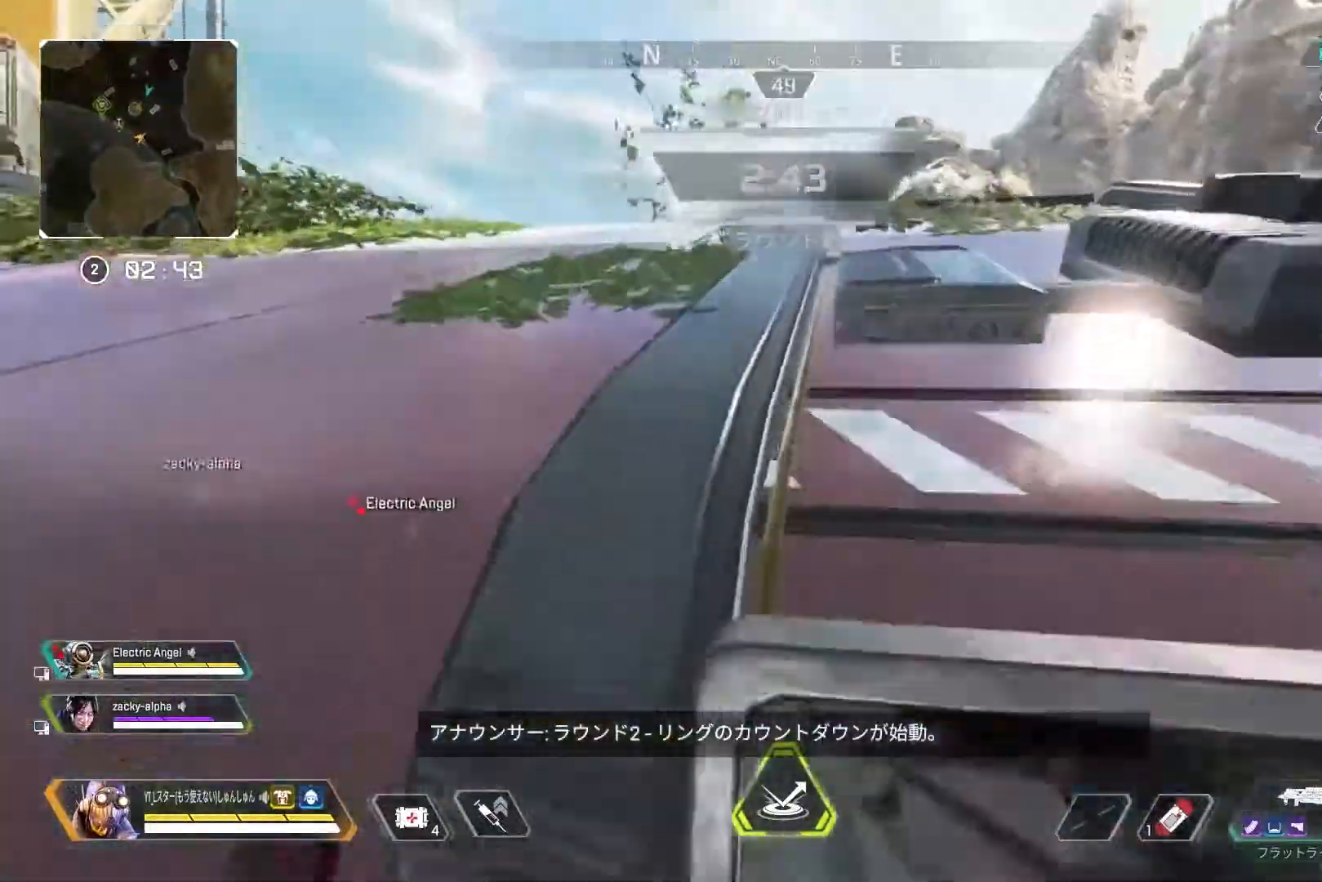
{"buttons": [], "left_stick": "up", "right_stick": "down-right", "events": [[317, "right_stick", "down-right"]]}
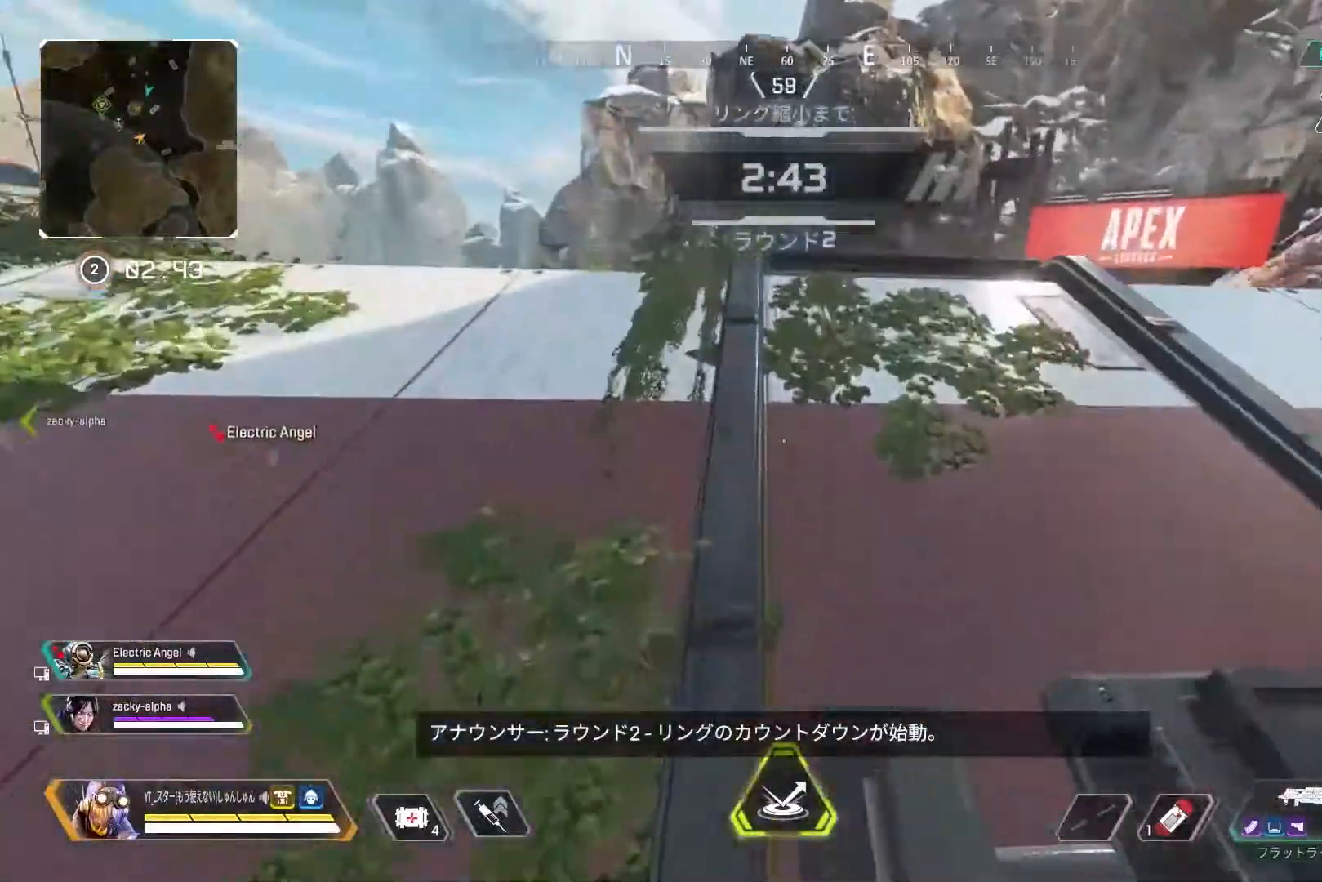
{"buttons": [], "left_stick": "up-right", "right_stick": "right", "events": [[83, "L1", "down"], [100, "right_stick", "center"], [167, "TRIANGLE", "down"], [183, "L1", "up"], [233, "TRIANGLE", "up"], [367, "left_stick", "up-right"], [450, "right_stick", "right"]]}
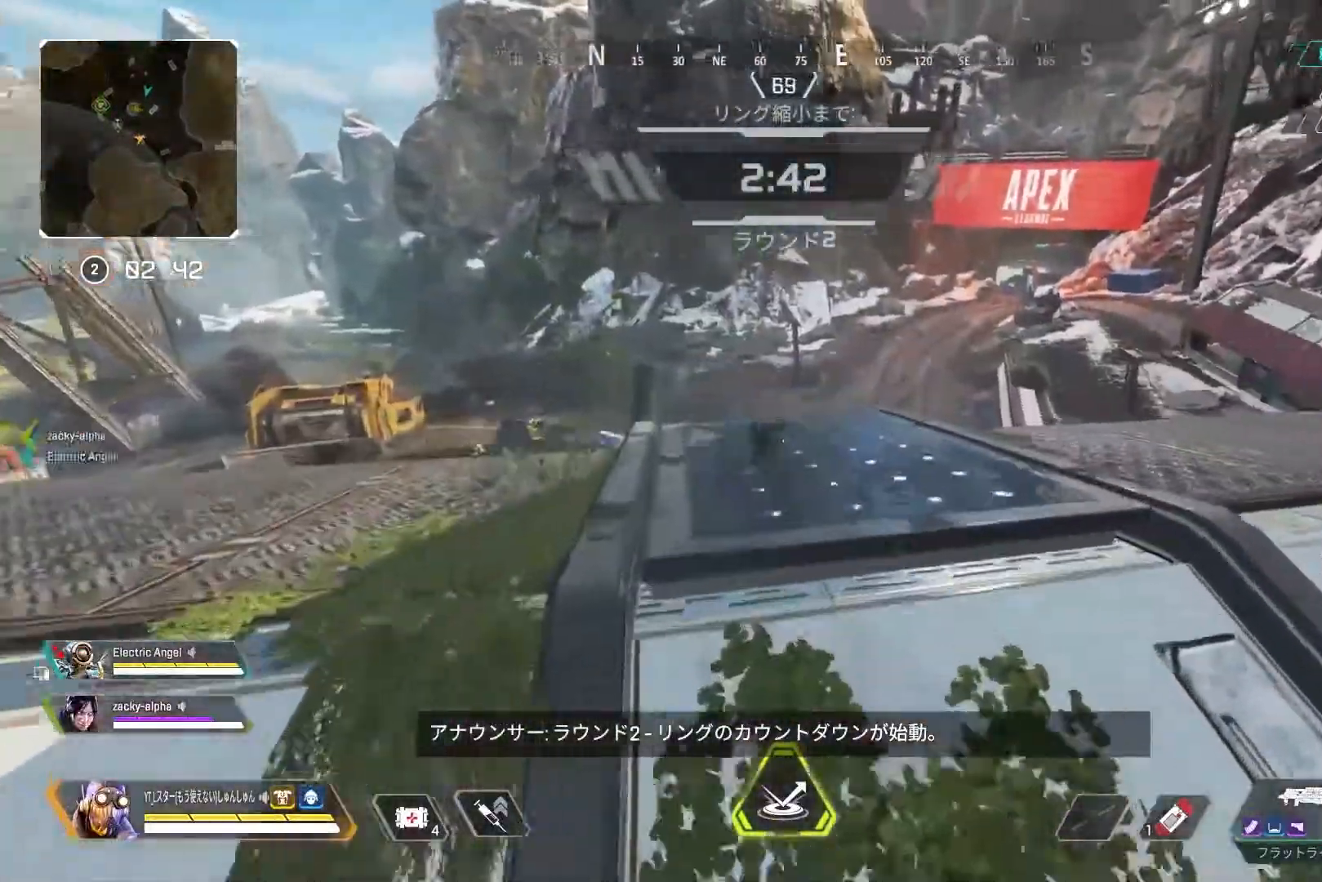
{"buttons": ["L2"], "left_stick": "up-right", "right_stick": "right", "events": [[333, "L2", "down"]]}
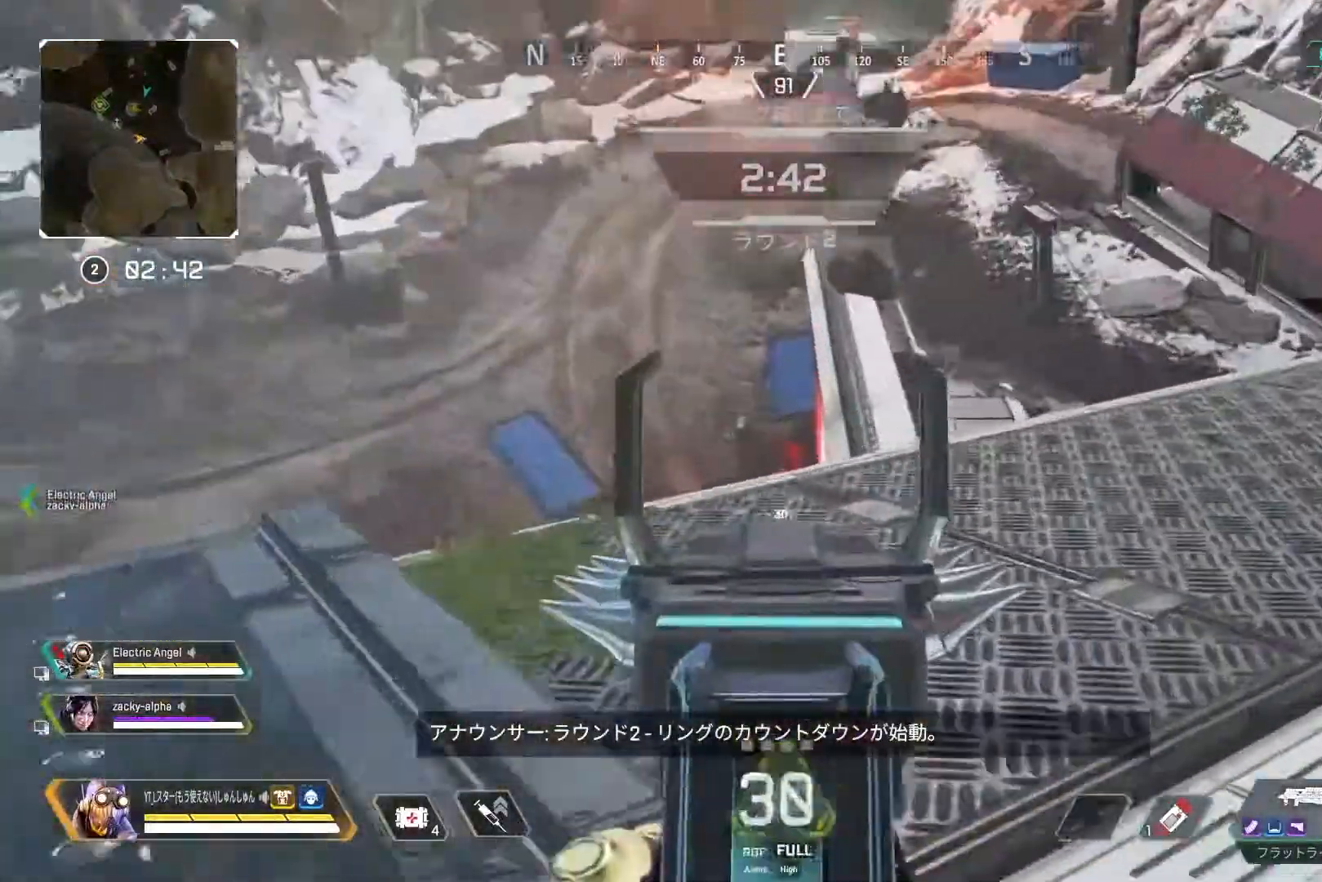
{"buttons": ["L2"], "left_stick": "up-right", "right_stick": "up", "events": [[33, "right_stick", "up-right"], [283, "right_stick", "up"]]}
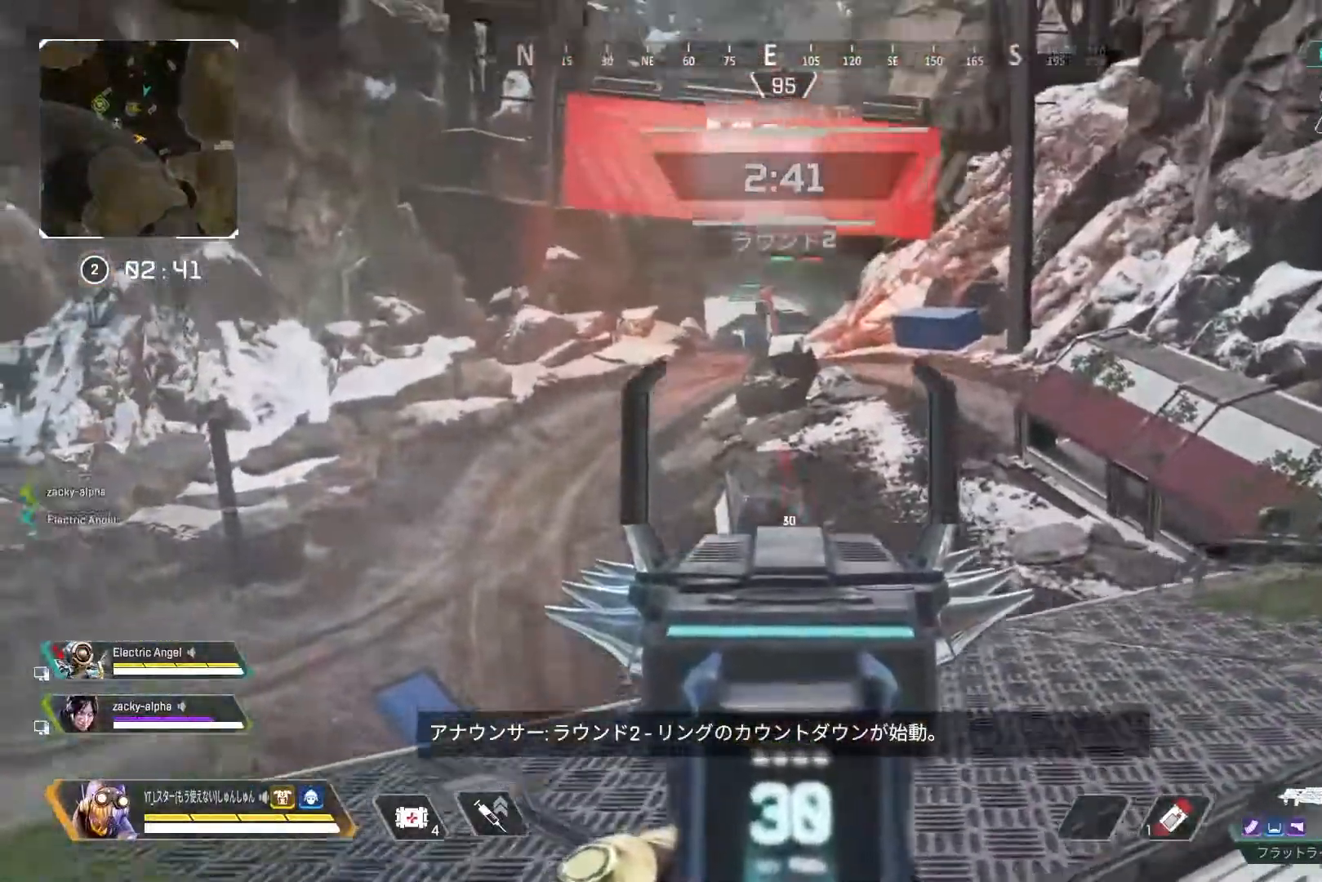
{"buttons": ["L2"], "left_stick": "up-right", "right_stick": "up", "events": []}
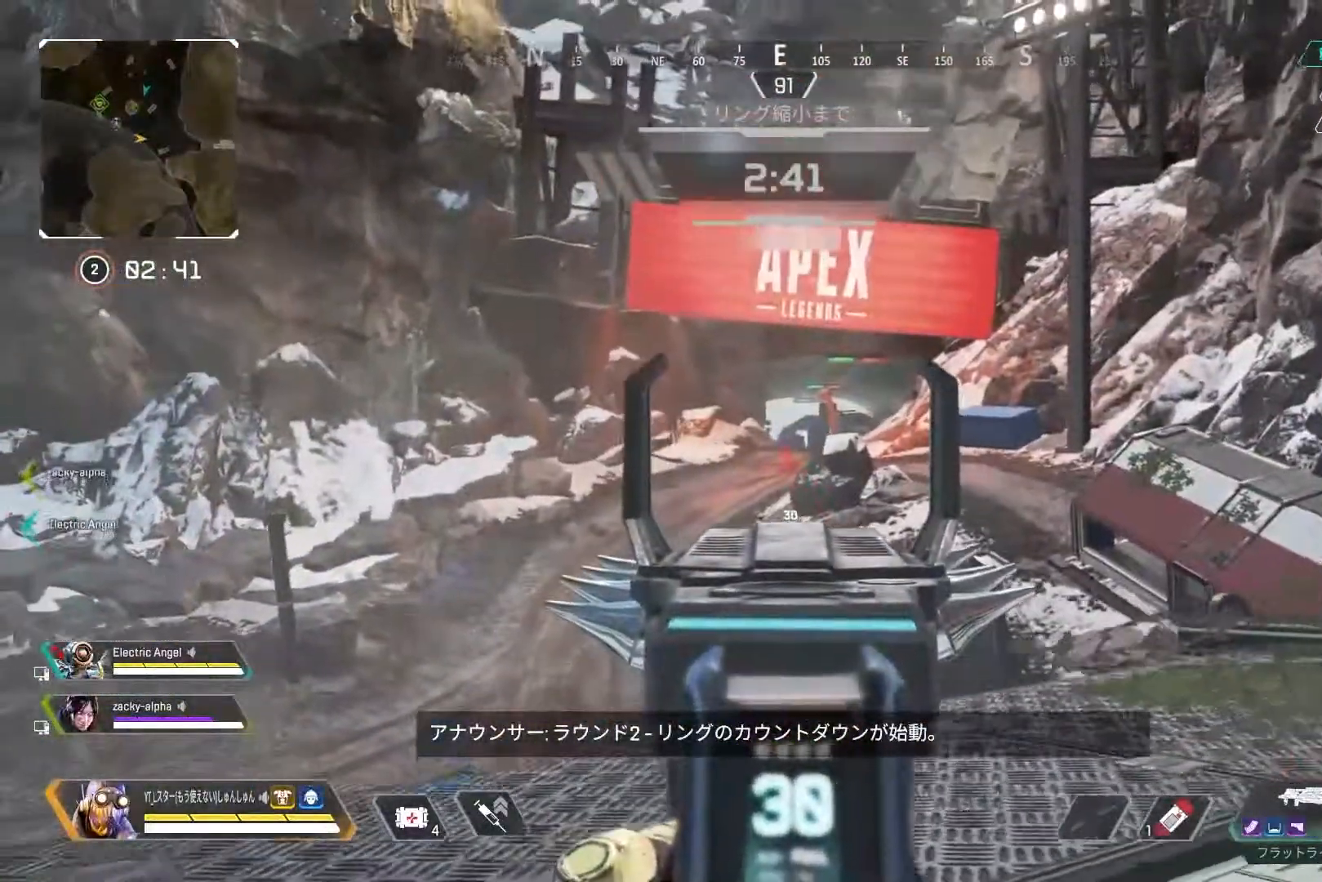
{"buttons": ["L2"], "left_stick": "left", "right_stick": "center", "events": [[100, "right_stick", "center"], [233, "left_stick", "center"], [283, "left_stick", "left"]]}
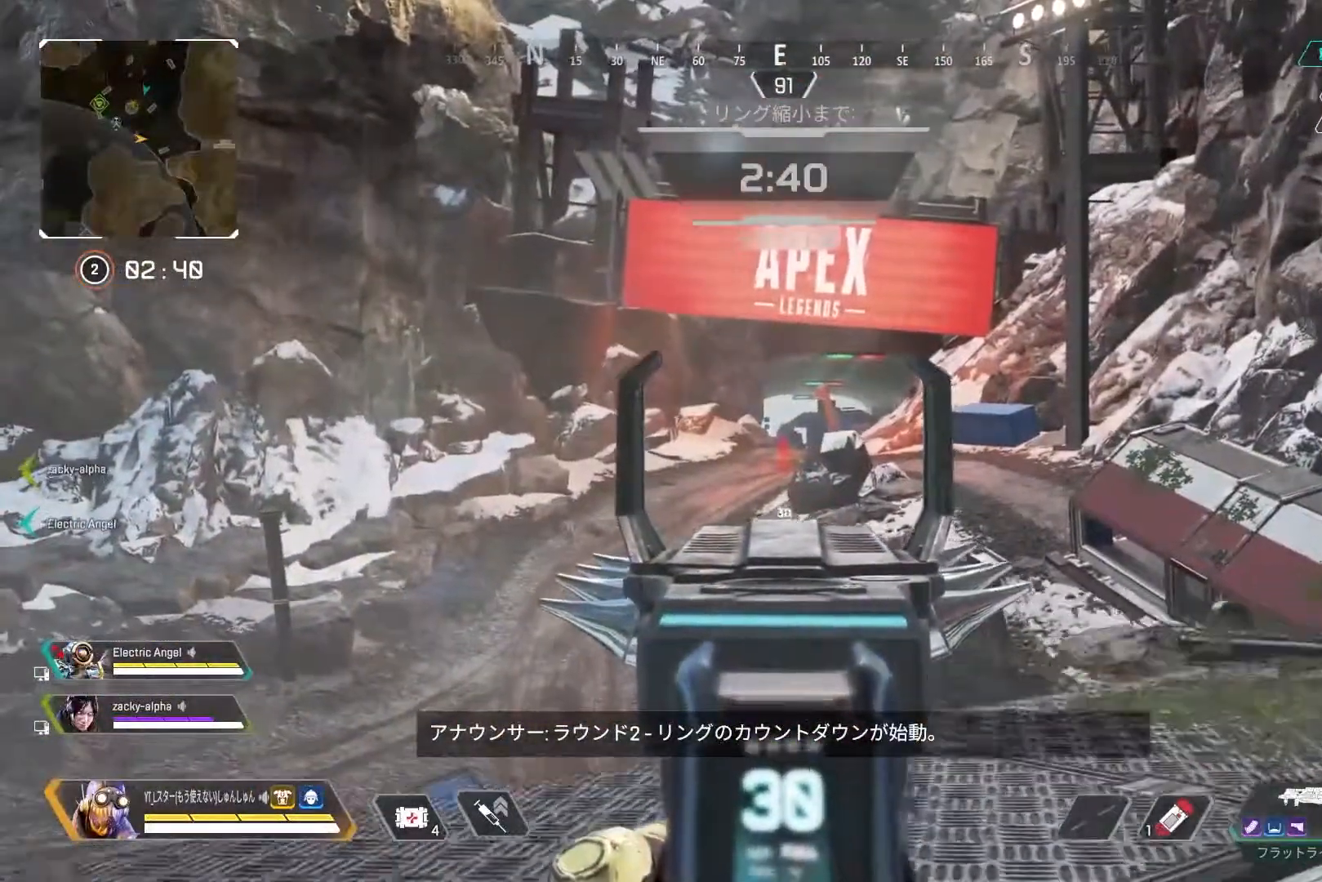
{"buttons": ["L2"], "left_stick": "right", "right_stick": "center", "events": [[233, "left_stick", "right"]]}
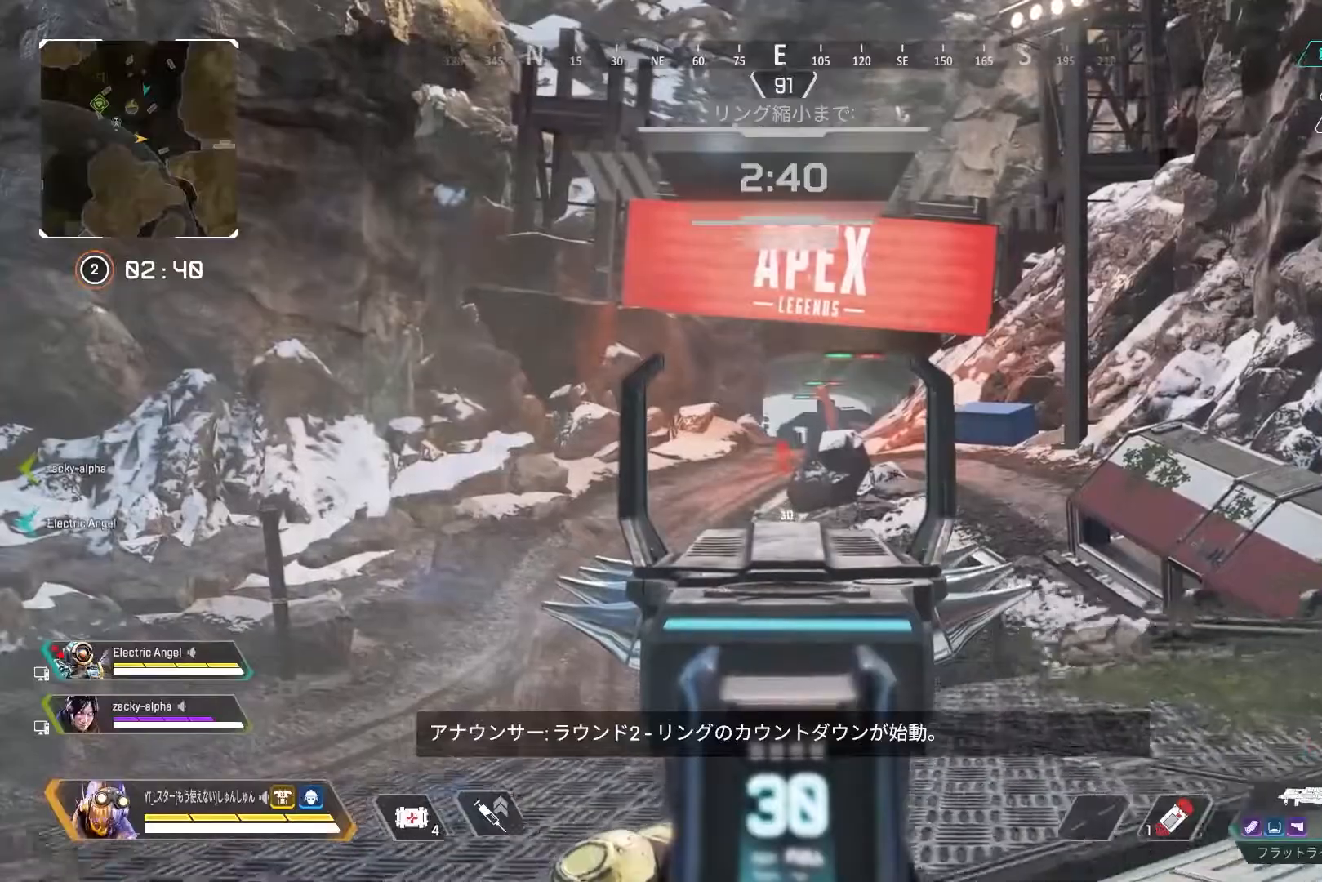
{"buttons": ["L2"], "left_stick": "right", "right_stick": "center", "events": []}
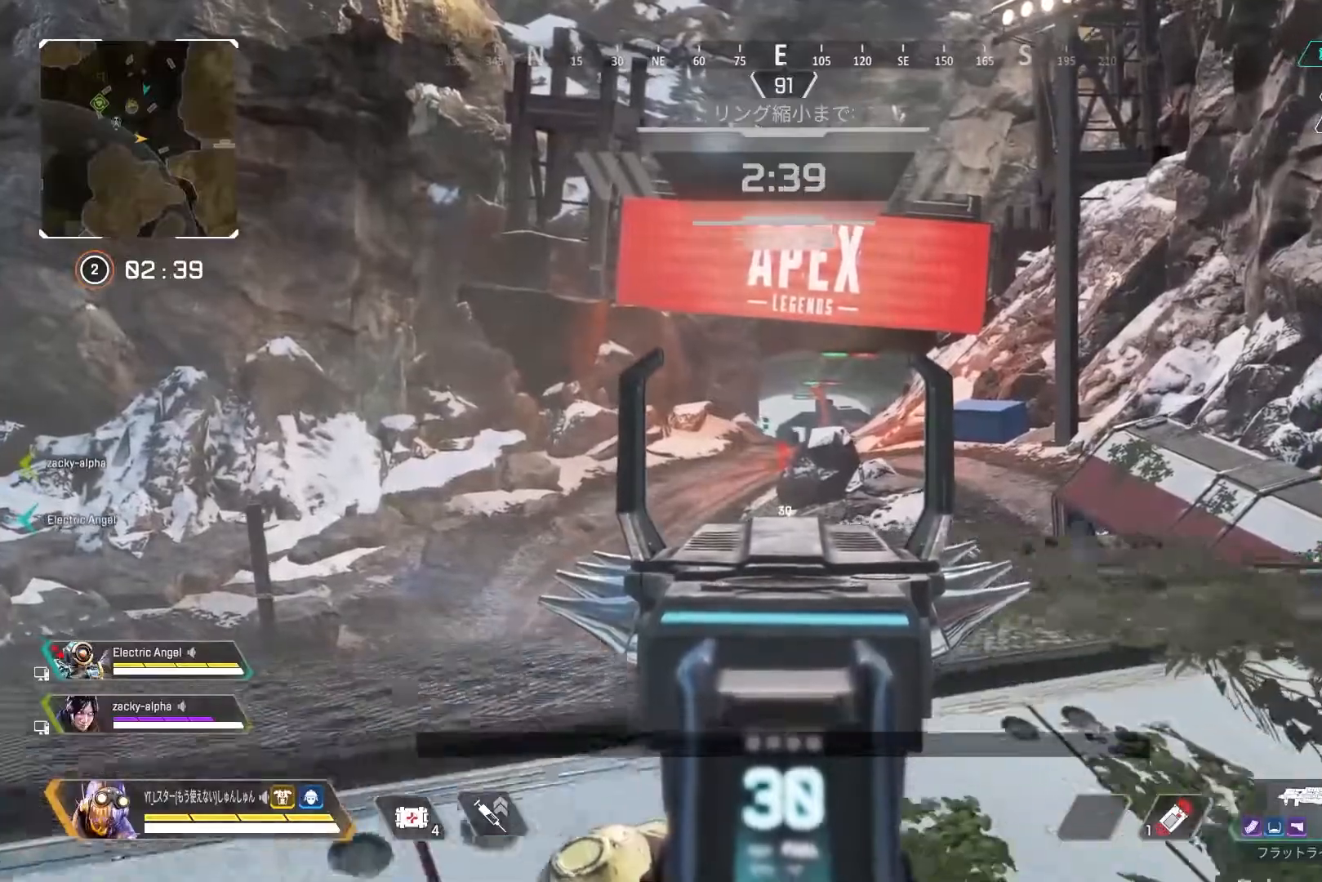
{"buttons": ["L2"], "left_stick": "up-left", "right_stick": "center", "events": [[100, "left_stick", "up-left"]]}
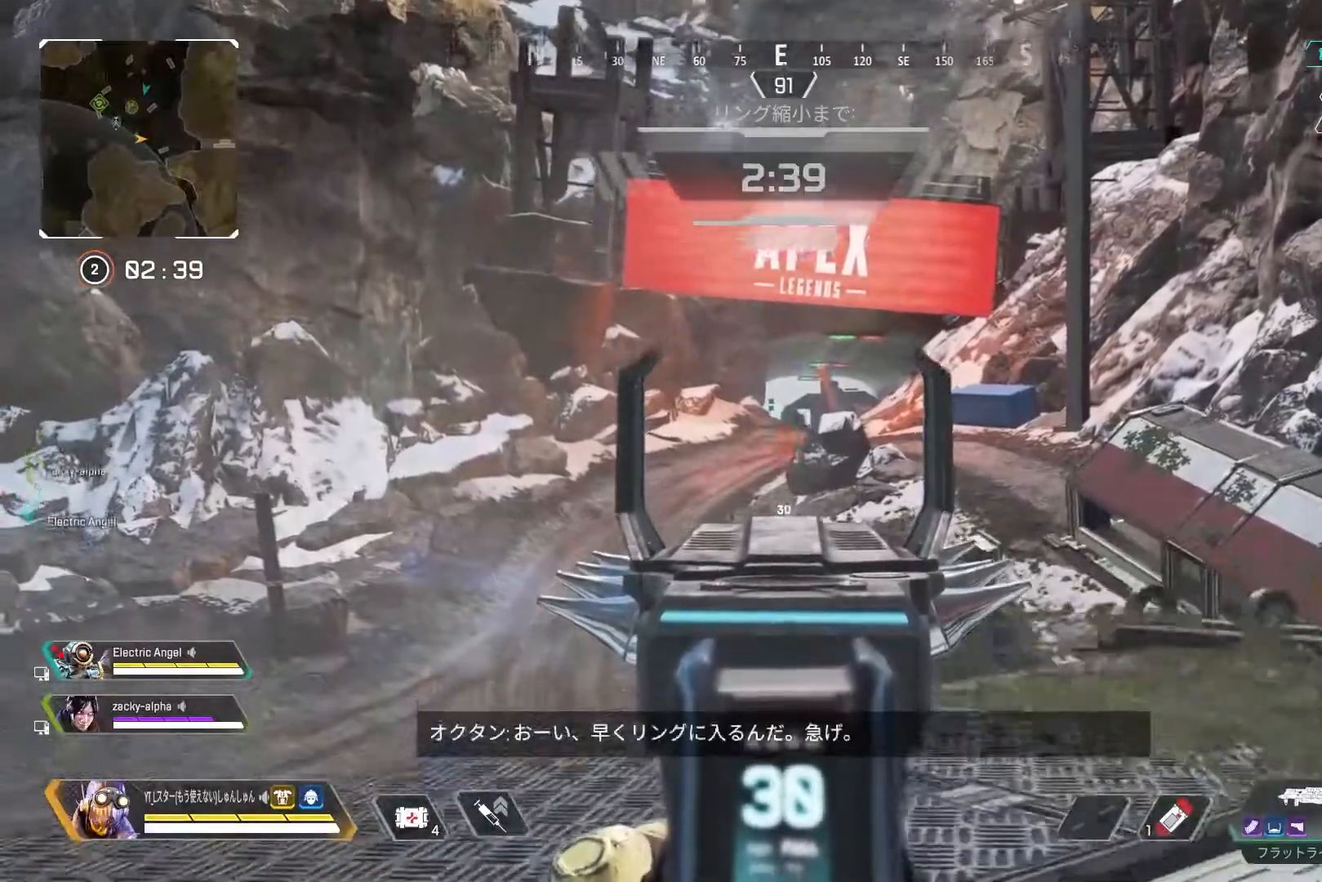
{"buttons": ["L2"], "left_stick": "center", "right_stick": "down-left", "events": [[67, "right_stick", "down-left"], [200, "right_stick", "down"], [283, "left_stick", "center"], [350, "right_stick", "left"], [467, "right_stick", "down-left"]]}
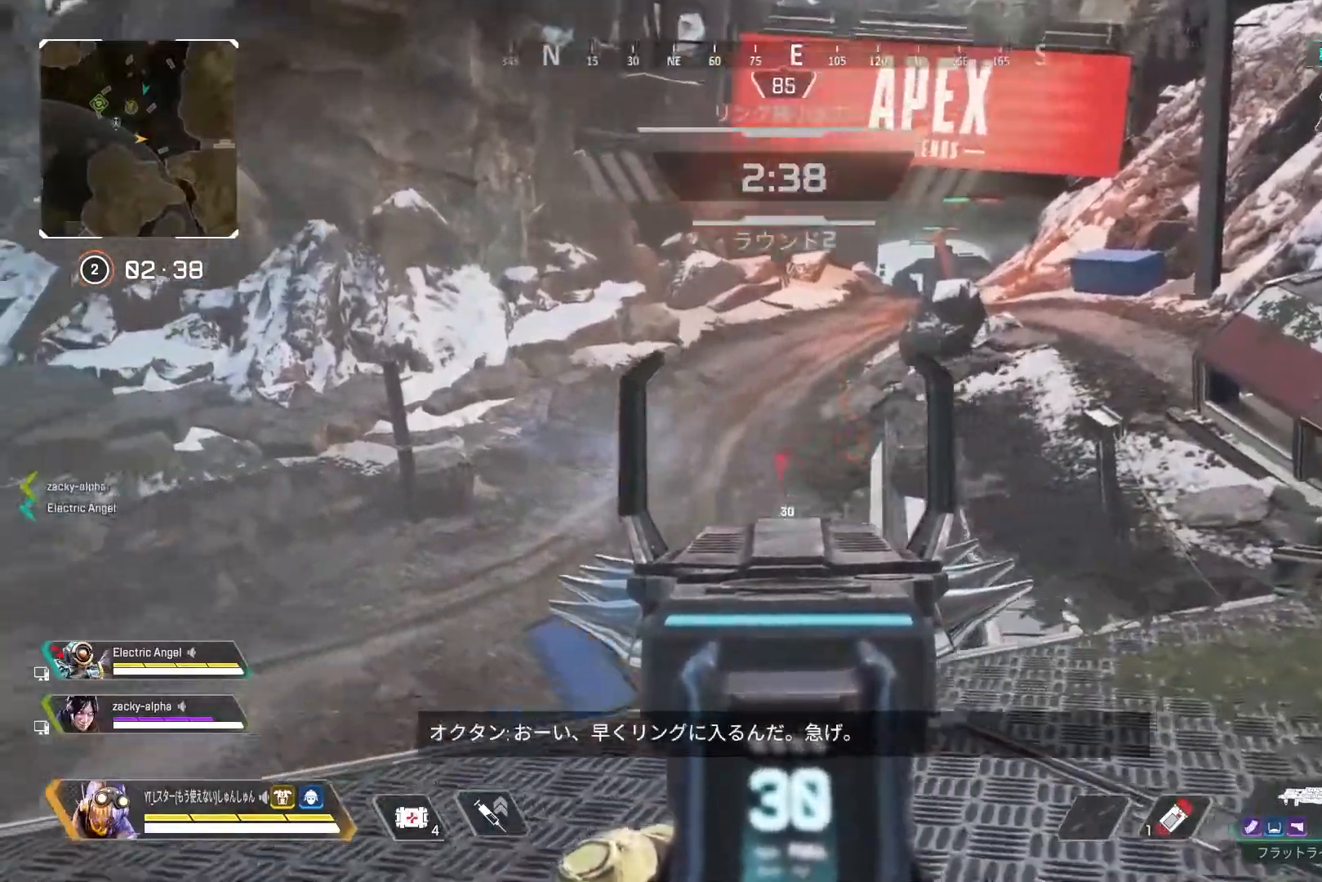
{"buttons": ["L2"], "left_stick": "center", "right_stick": "left", "events": [[17, "right_stick", "down"], [67, "right_stick", "down-right"], [217, "right_stick", "up-right"], [283, "right_stick", "up-left"], [400, "right_stick", "left"]]}
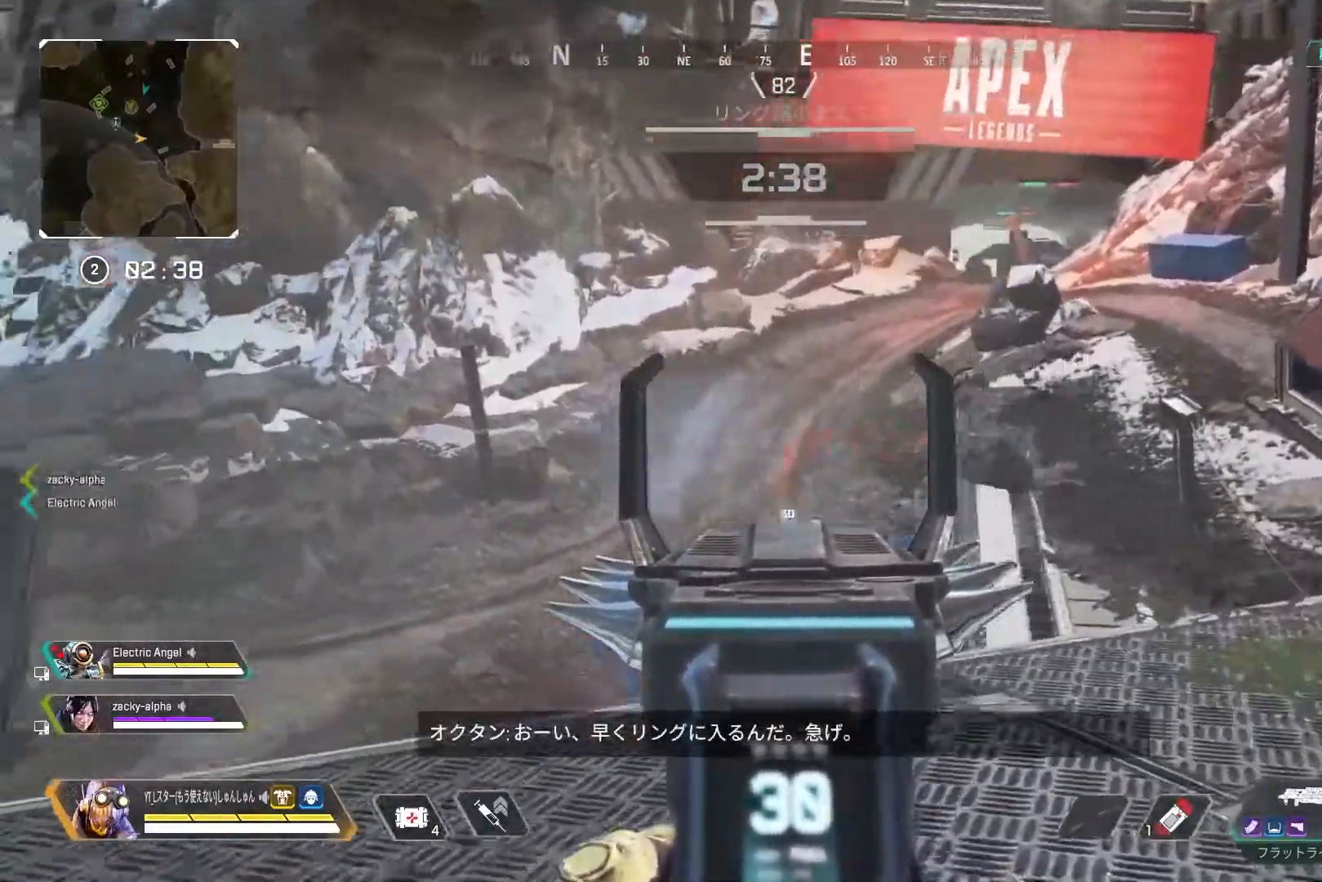
{"buttons": ["L2"], "left_stick": "center", "right_stick": "up-left", "events": [[67, "right_stick", "down-right"], [217, "right_stick", "right"], [417, "right_stick", "up-left"]]}